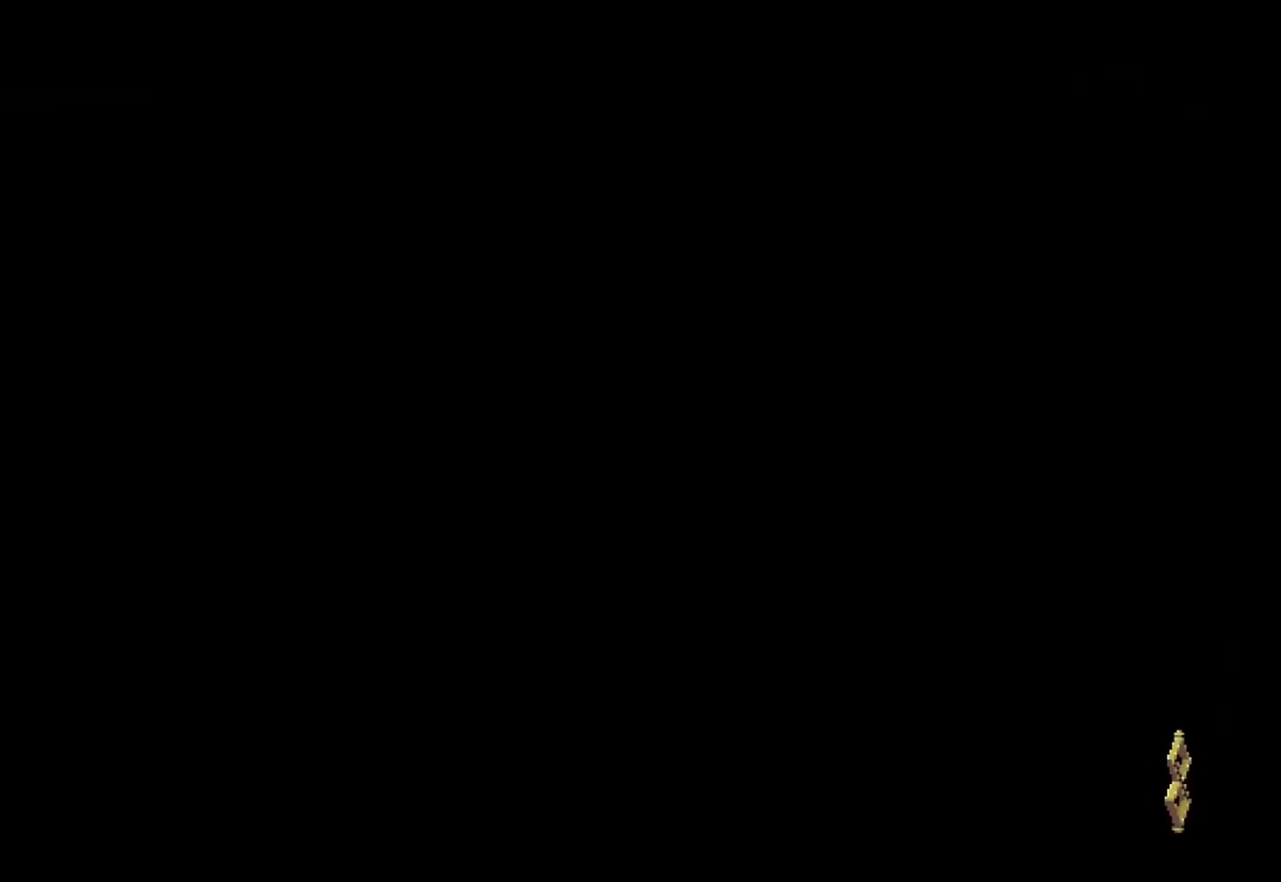
Gameplay with a controller (Xbox layout); each line is a JSON object with the inputs held at the frame after it. "events" lists button and stick changes between this image and that frame as [ms after this image, input, new state], when the widget could be followed in between. Not read: L3 R2 R3.
{"buttons": [], "left_stick": "left", "right_stick": "center", "events": [[167, "left_stick", "left"]]}
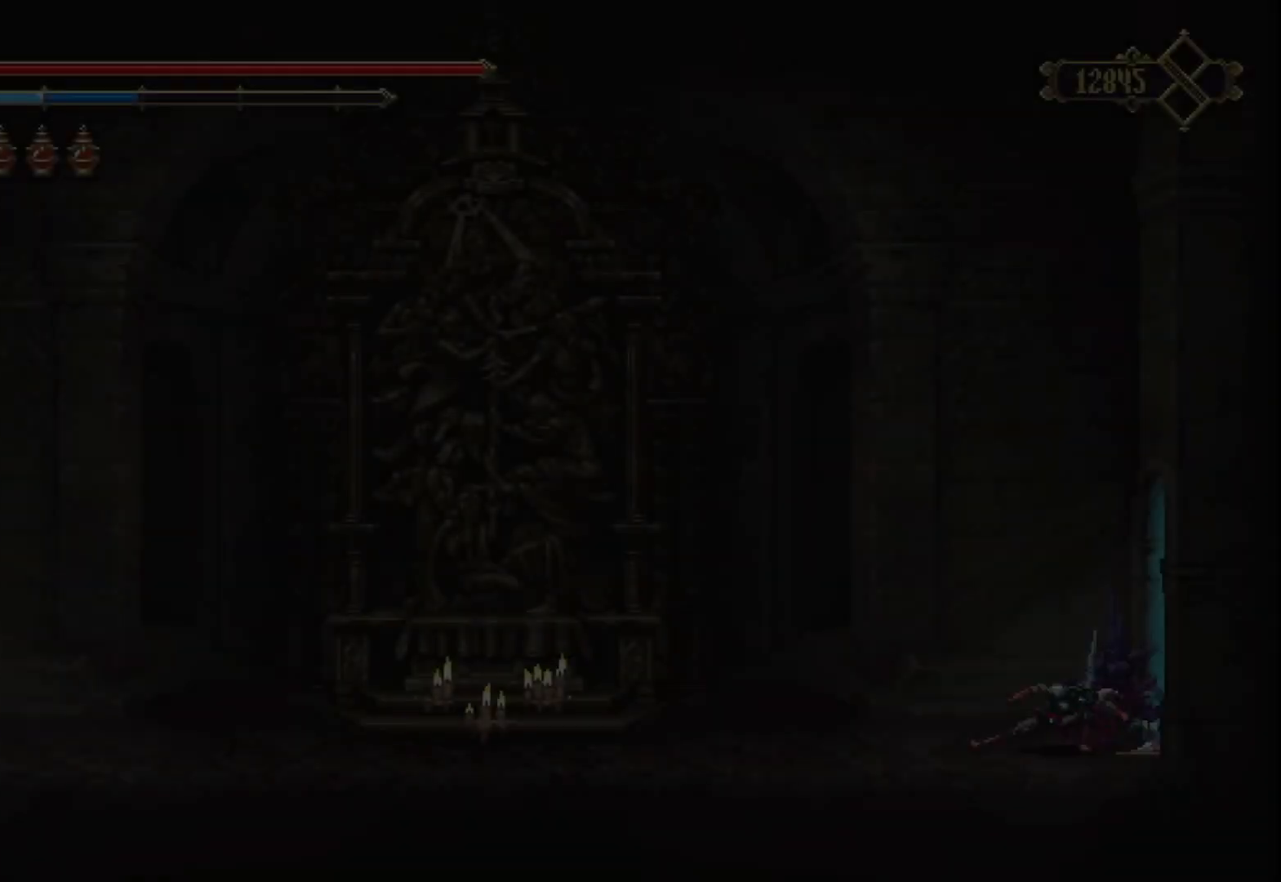
{"buttons": [], "left_stick": "left", "right_stick": "center", "events": []}
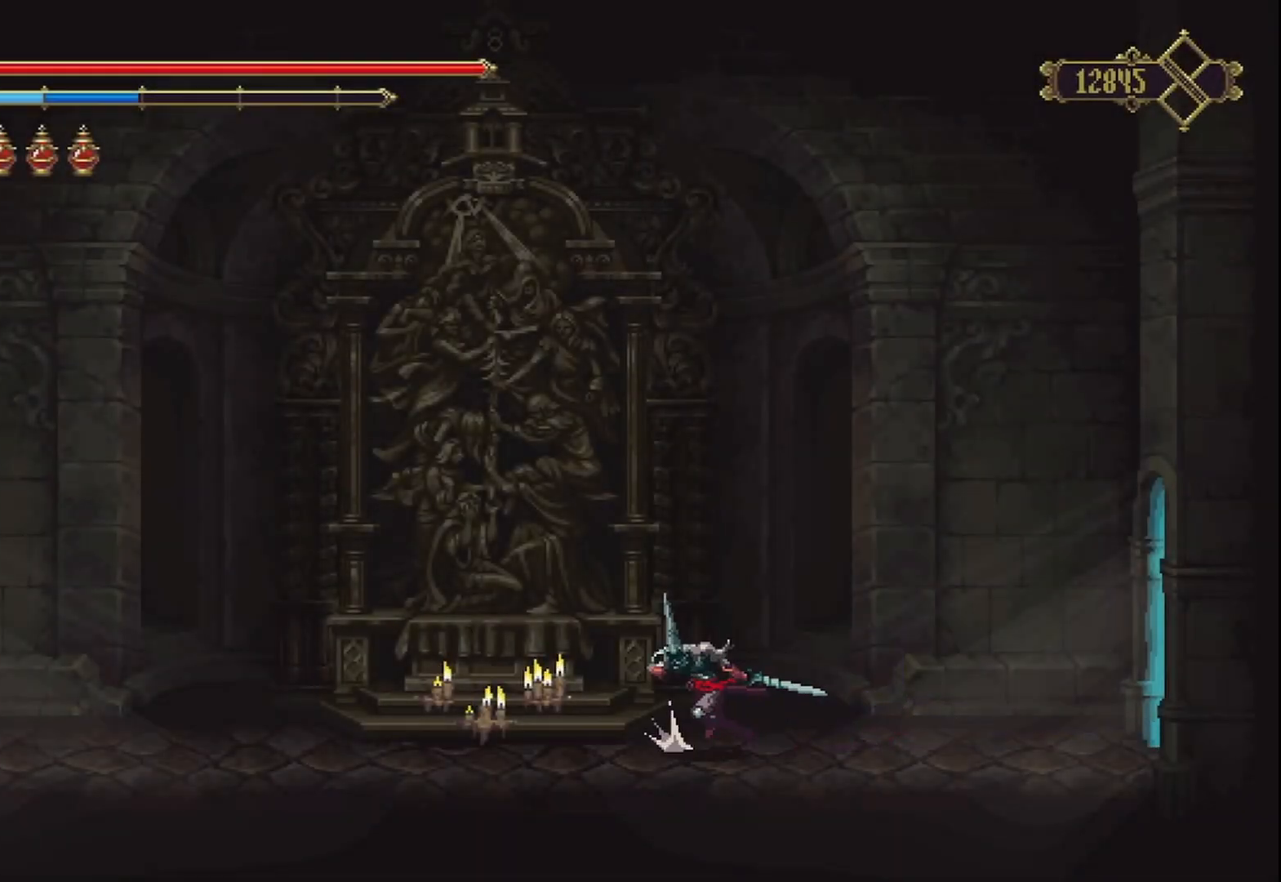
{"buttons": [], "left_stick": "left", "right_stick": "center", "events": []}
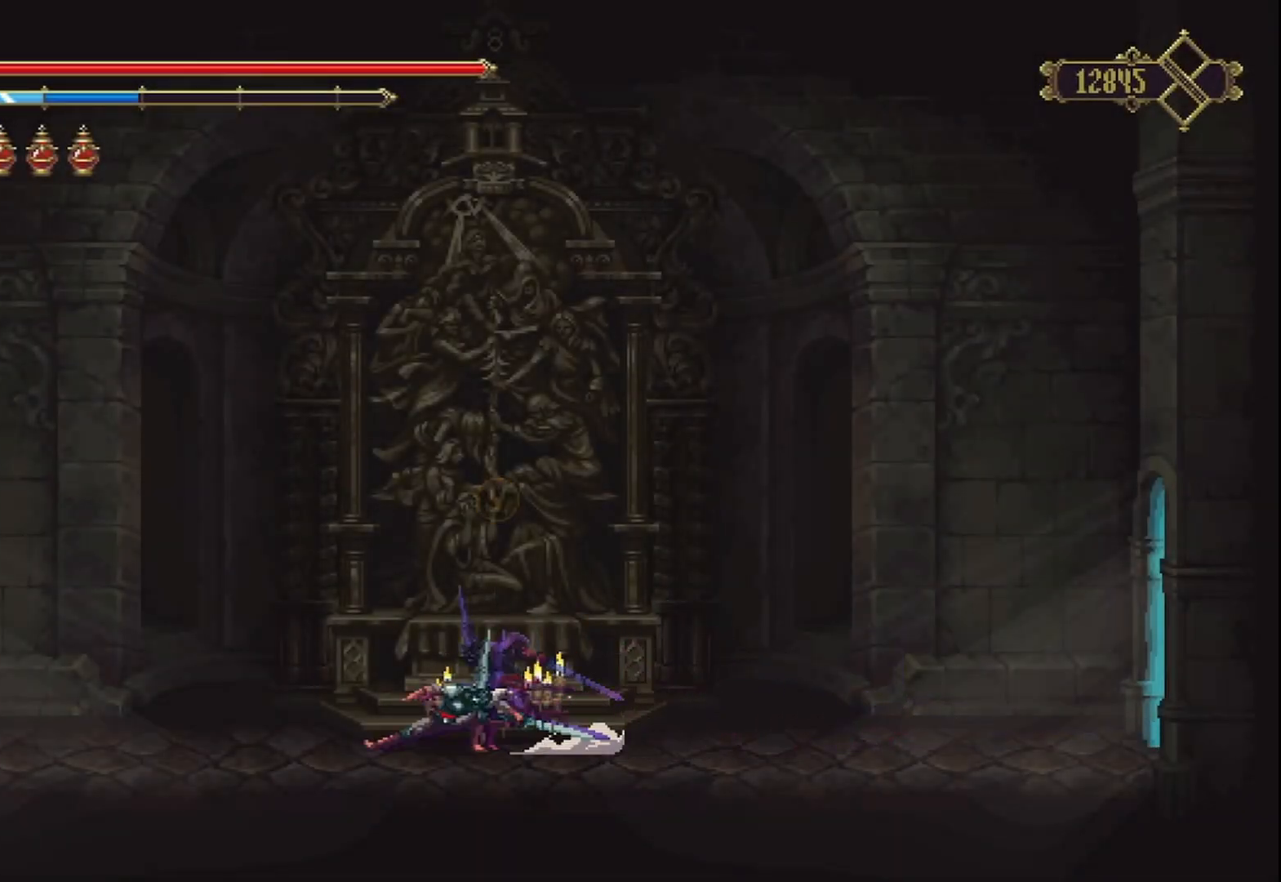
{"buttons": [], "left_stick": "left", "right_stick": "center", "events": []}
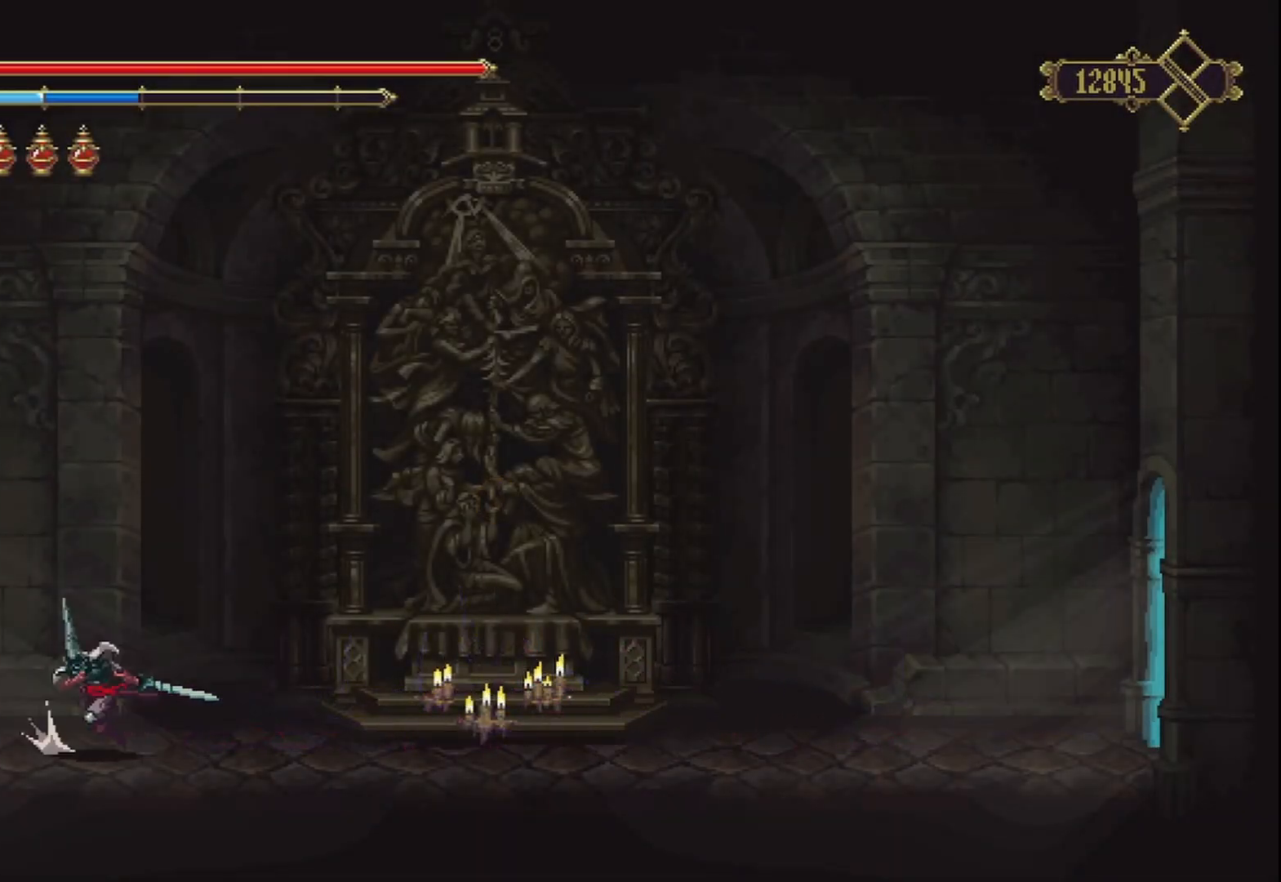
{"buttons": [], "left_stick": "left", "right_stick": "center", "events": []}
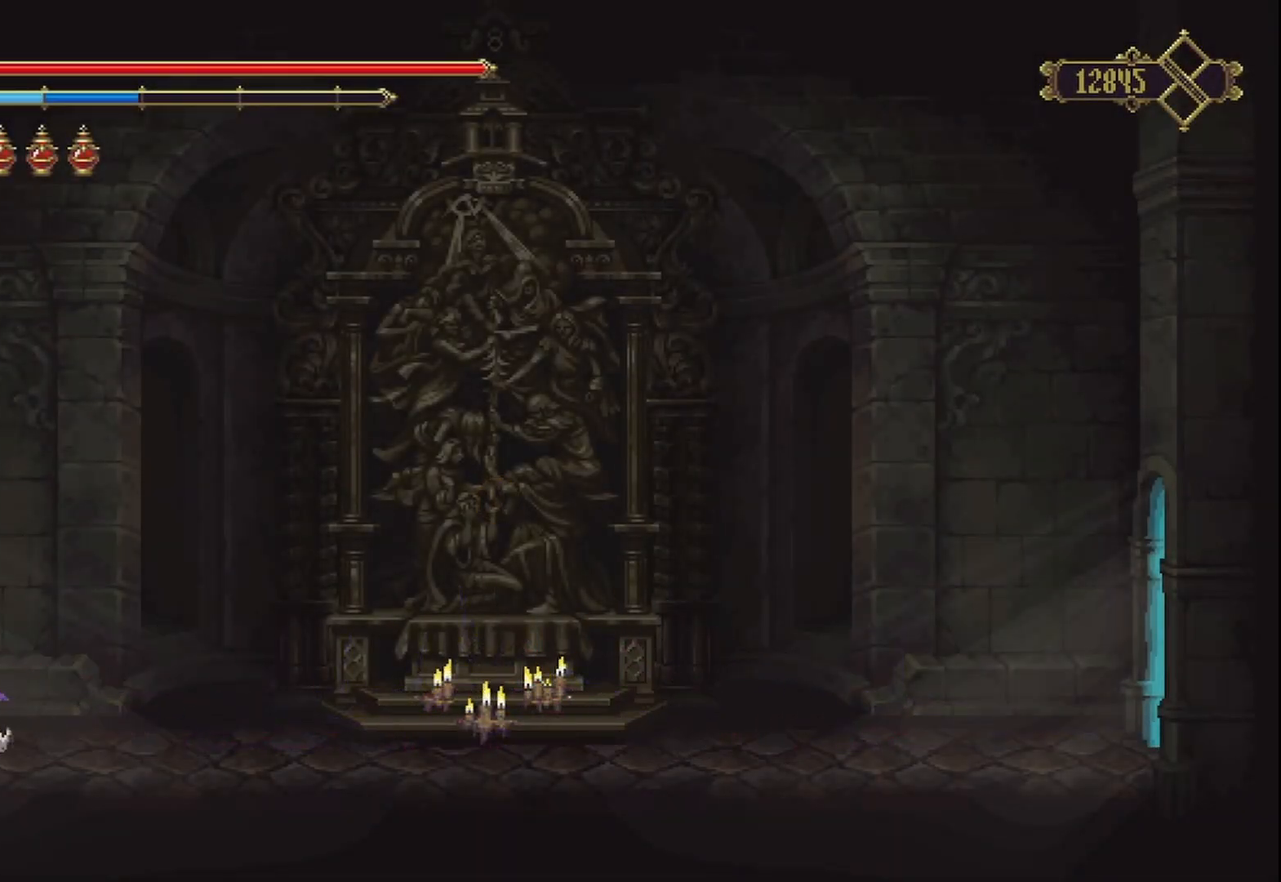
{"buttons": [], "left_stick": "left", "right_stick": "center", "events": []}
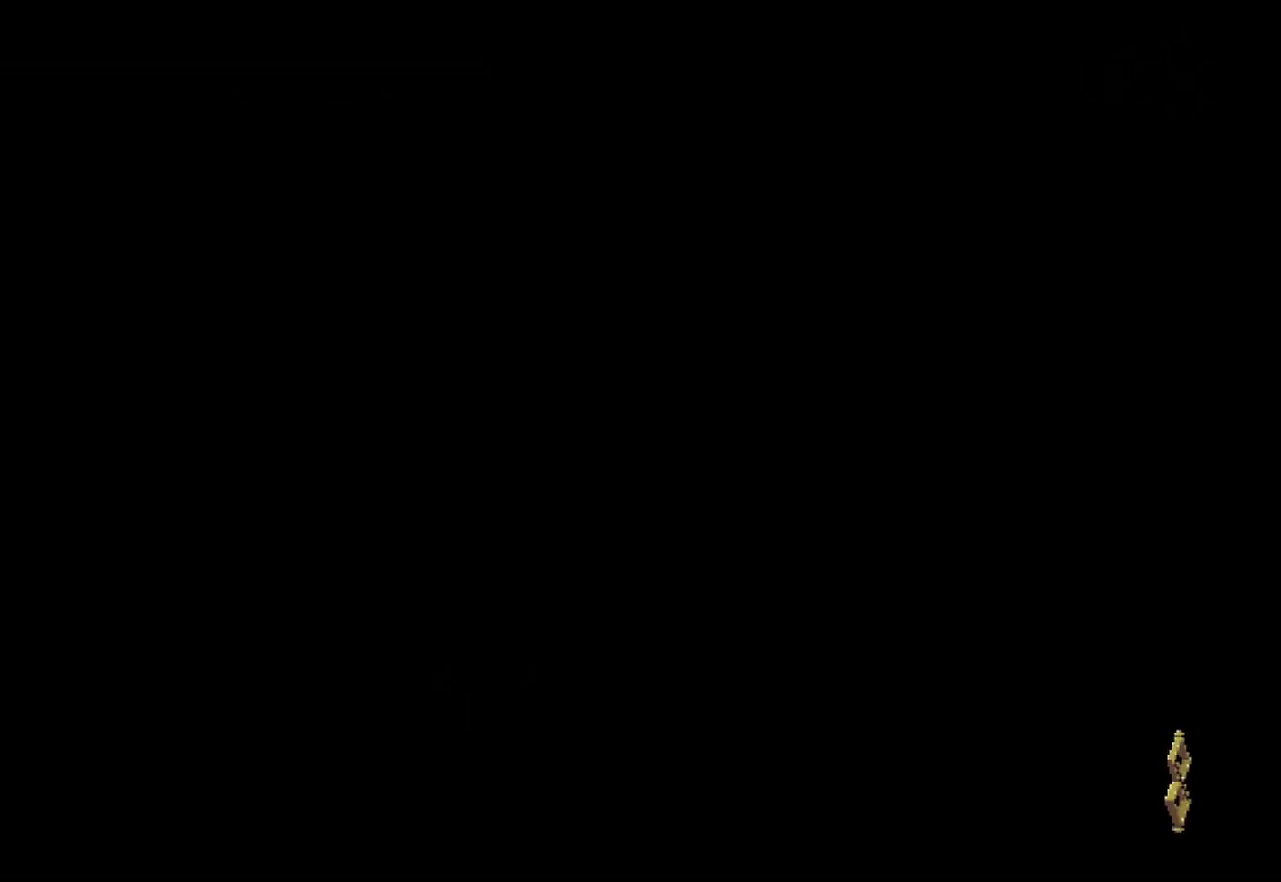
{"buttons": [], "left_stick": "left", "right_stick": "center", "events": []}
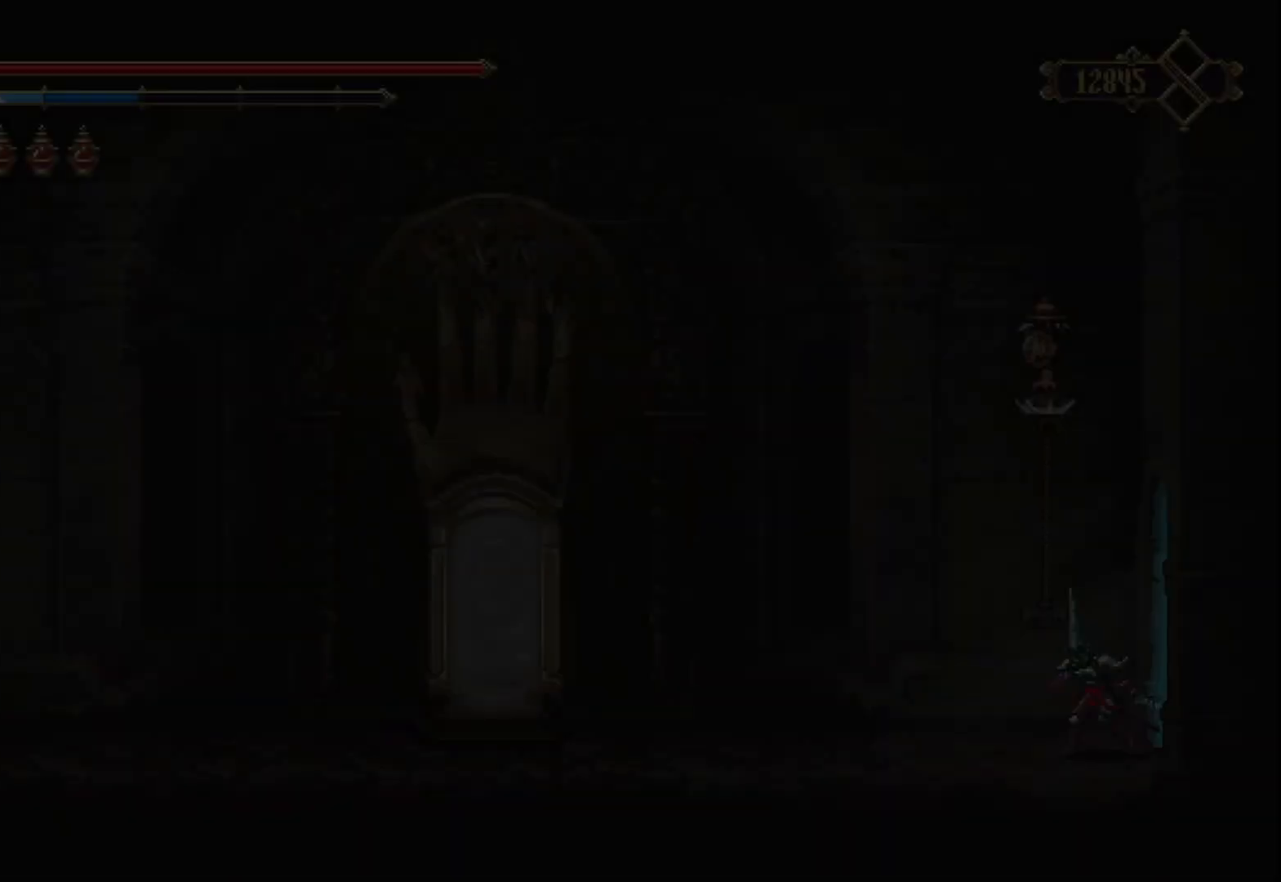
{"buttons": [], "left_stick": "left", "right_stick": "center", "events": []}
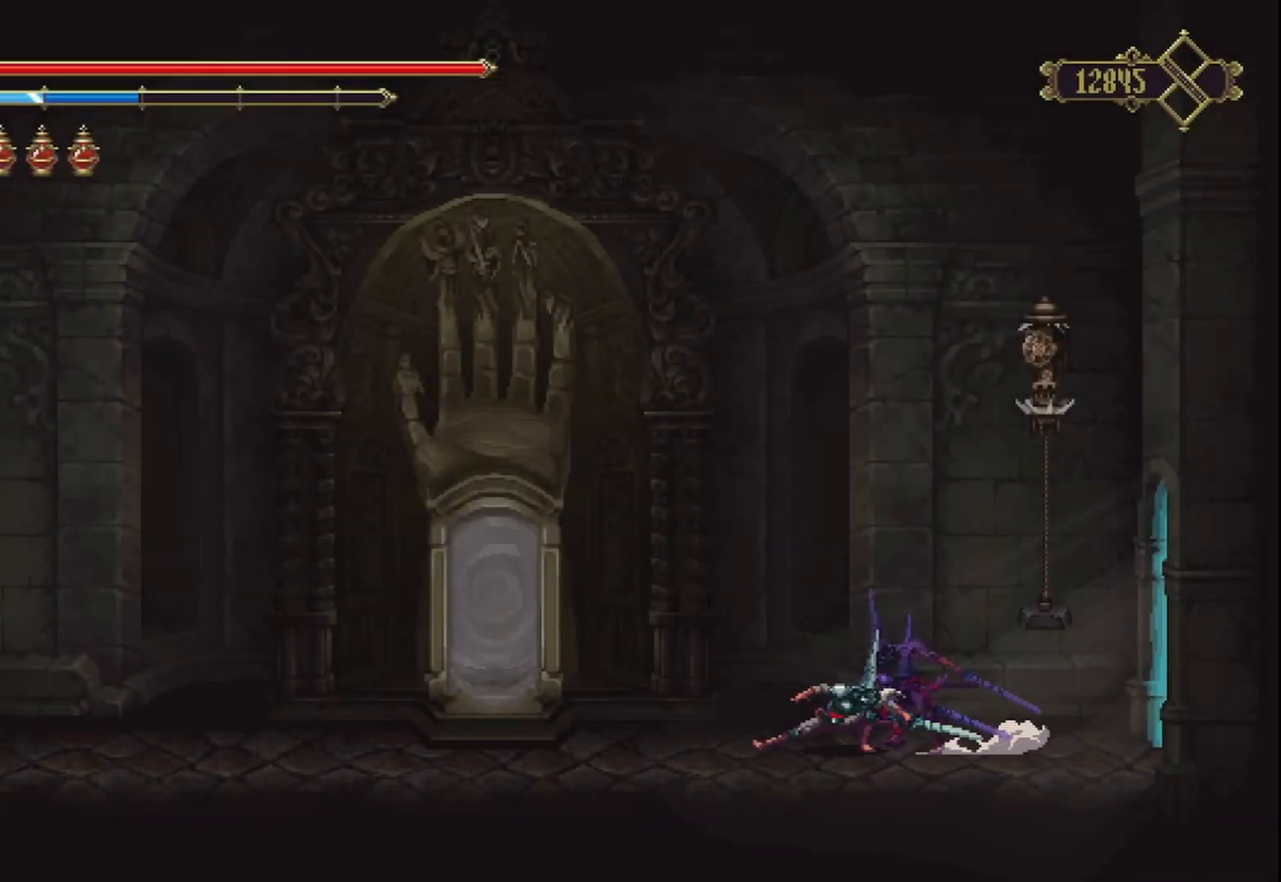
{"buttons": ["Y"], "left_stick": "center", "right_stick": "center", "events": [[500, "Y", "down"], [500, "left_stick", "center"]]}
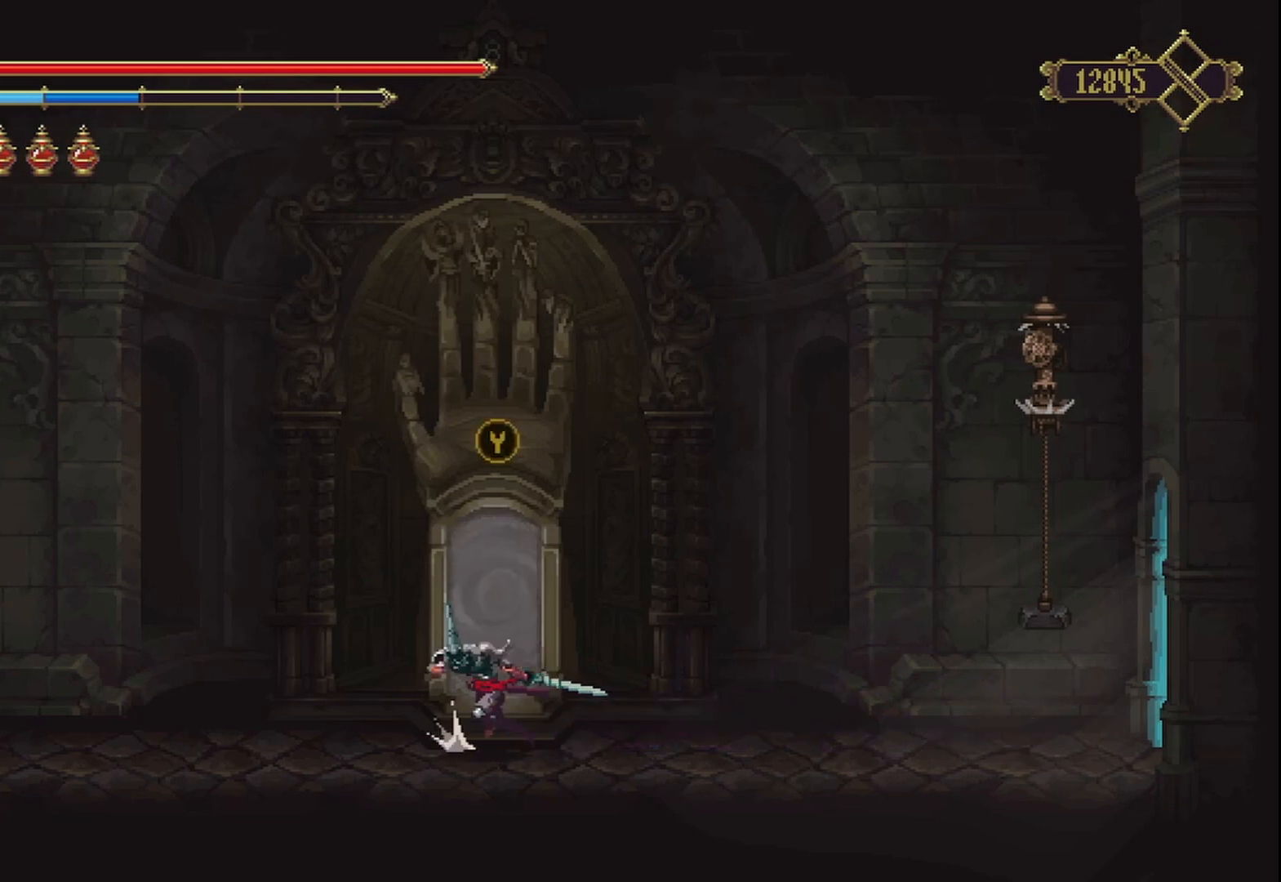
{"buttons": [], "left_stick": "center", "right_stick": "center", "events": [[167, "Y", "up"]]}
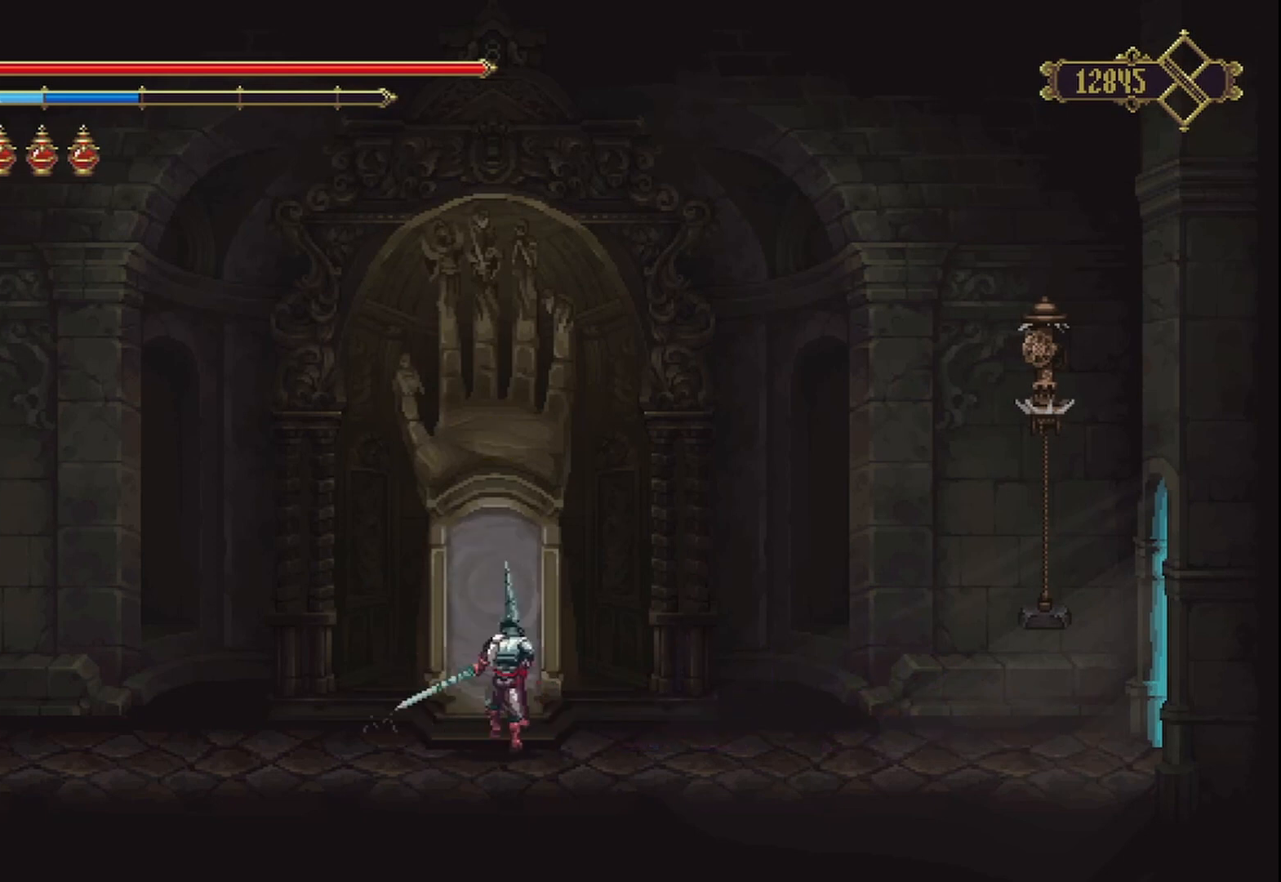
{"buttons": [], "left_stick": "center", "right_stick": "center", "events": []}
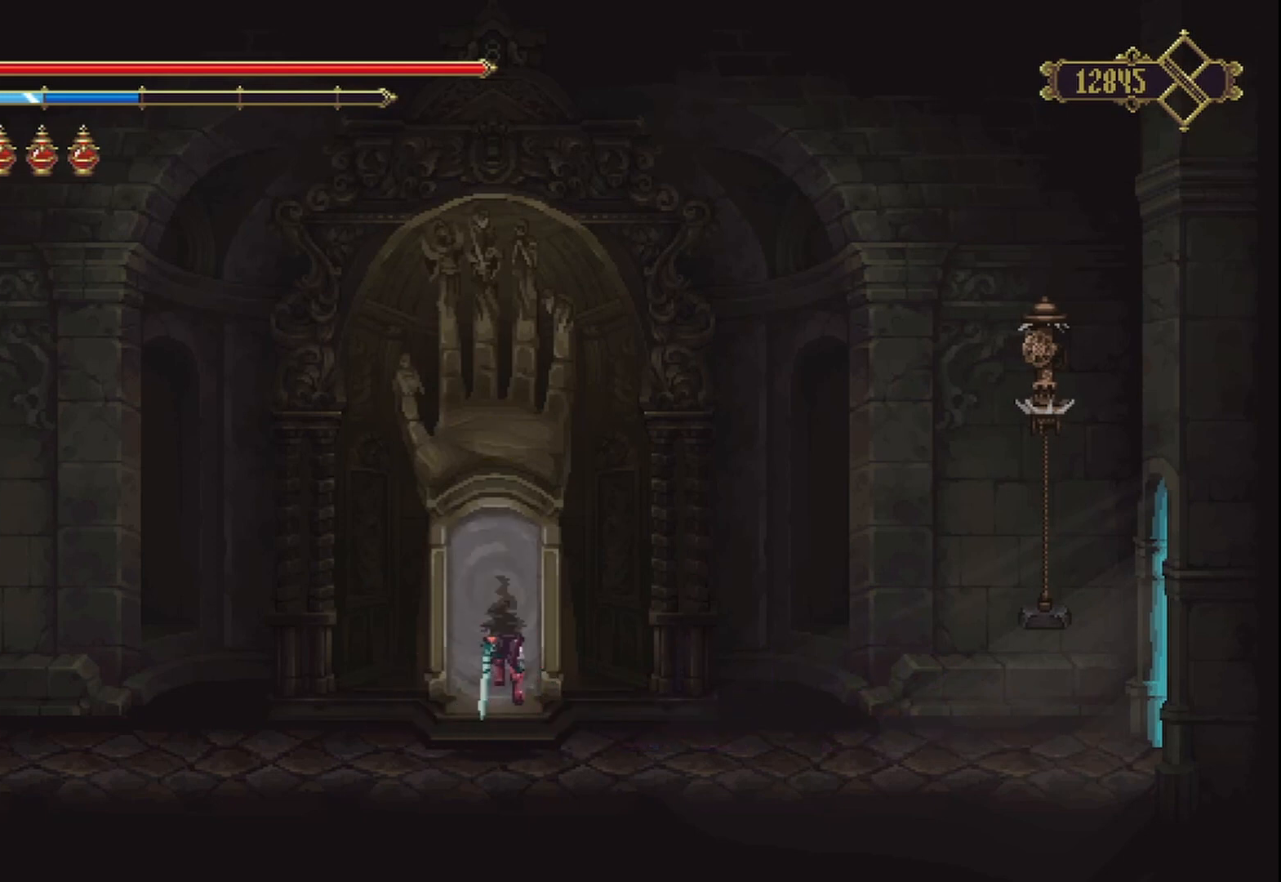
{"buttons": [], "left_stick": "center", "right_stick": "center", "events": []}
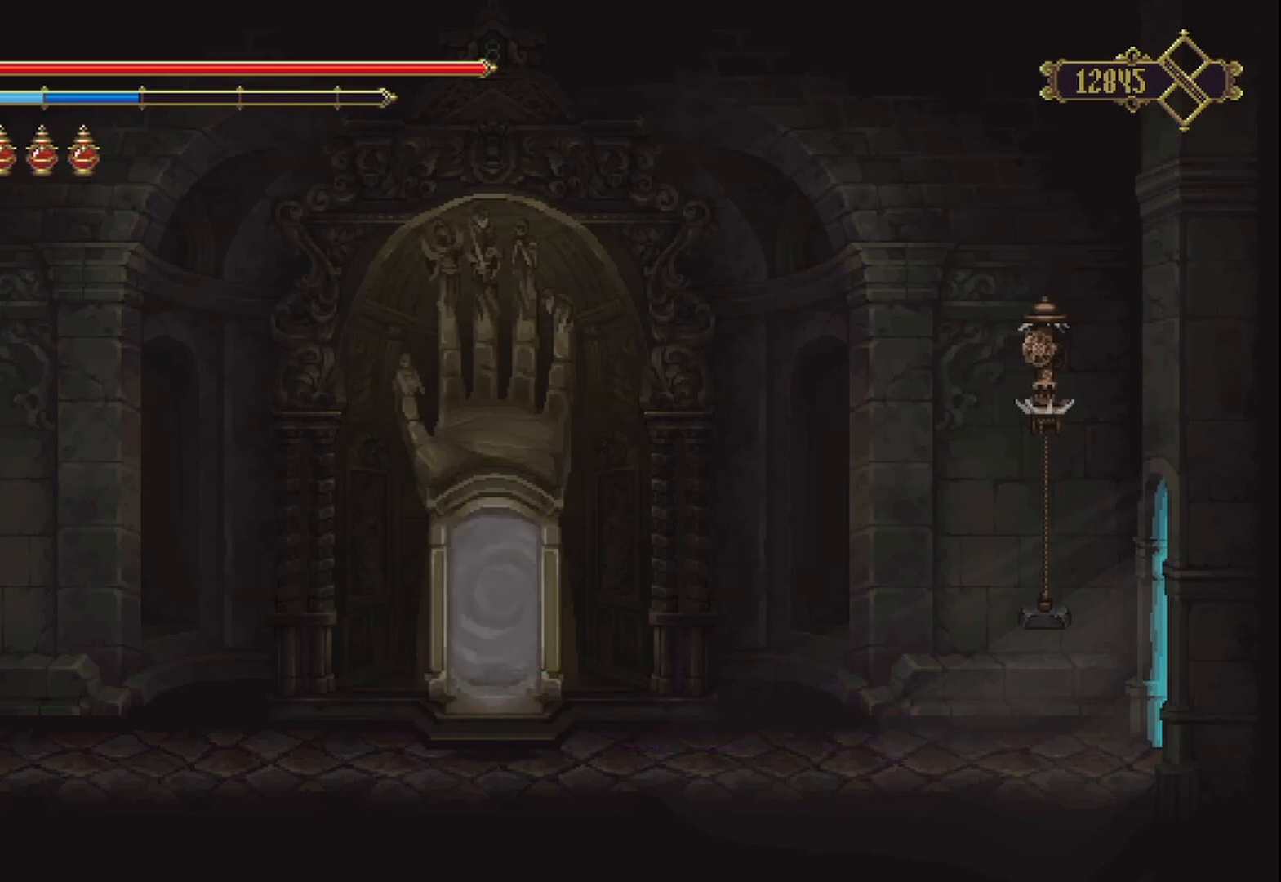
{"buttons": [], "left_stick": "center", "right_stick": "center", "events": []}
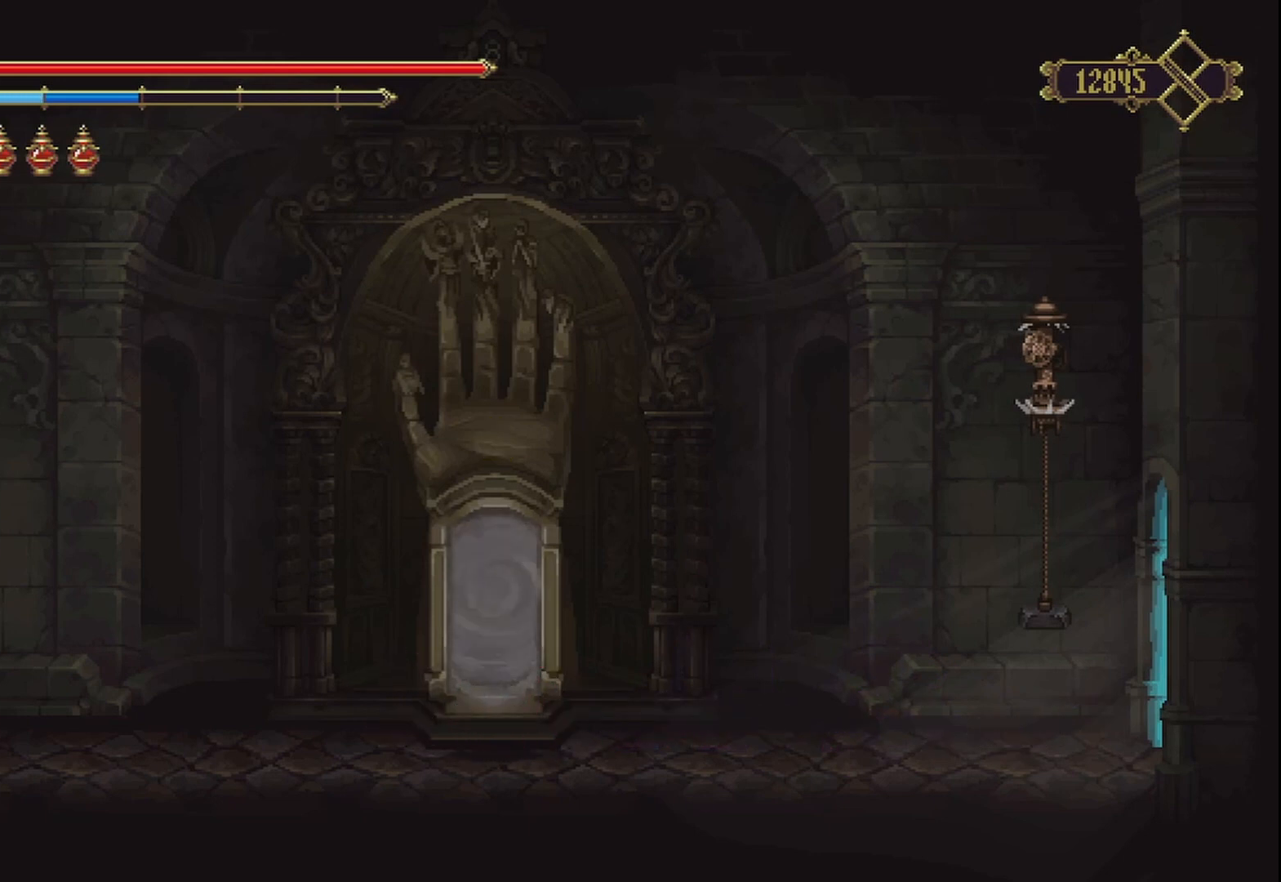
{"buttons": [], "left_stick": "center", "right_stick": "center", "events": []}
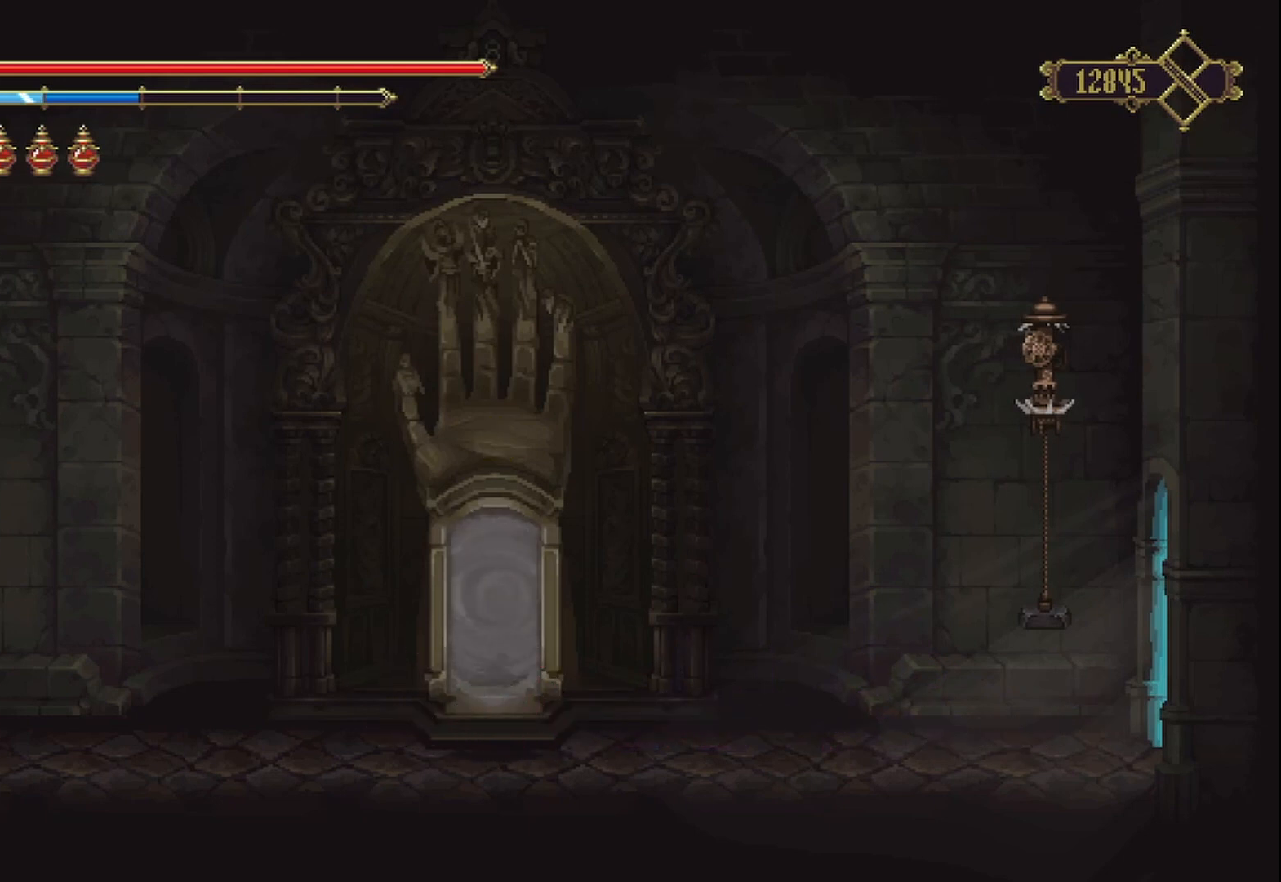
{"buttons": [], "left_stick": "center", "right_stick": "center", "events": []}
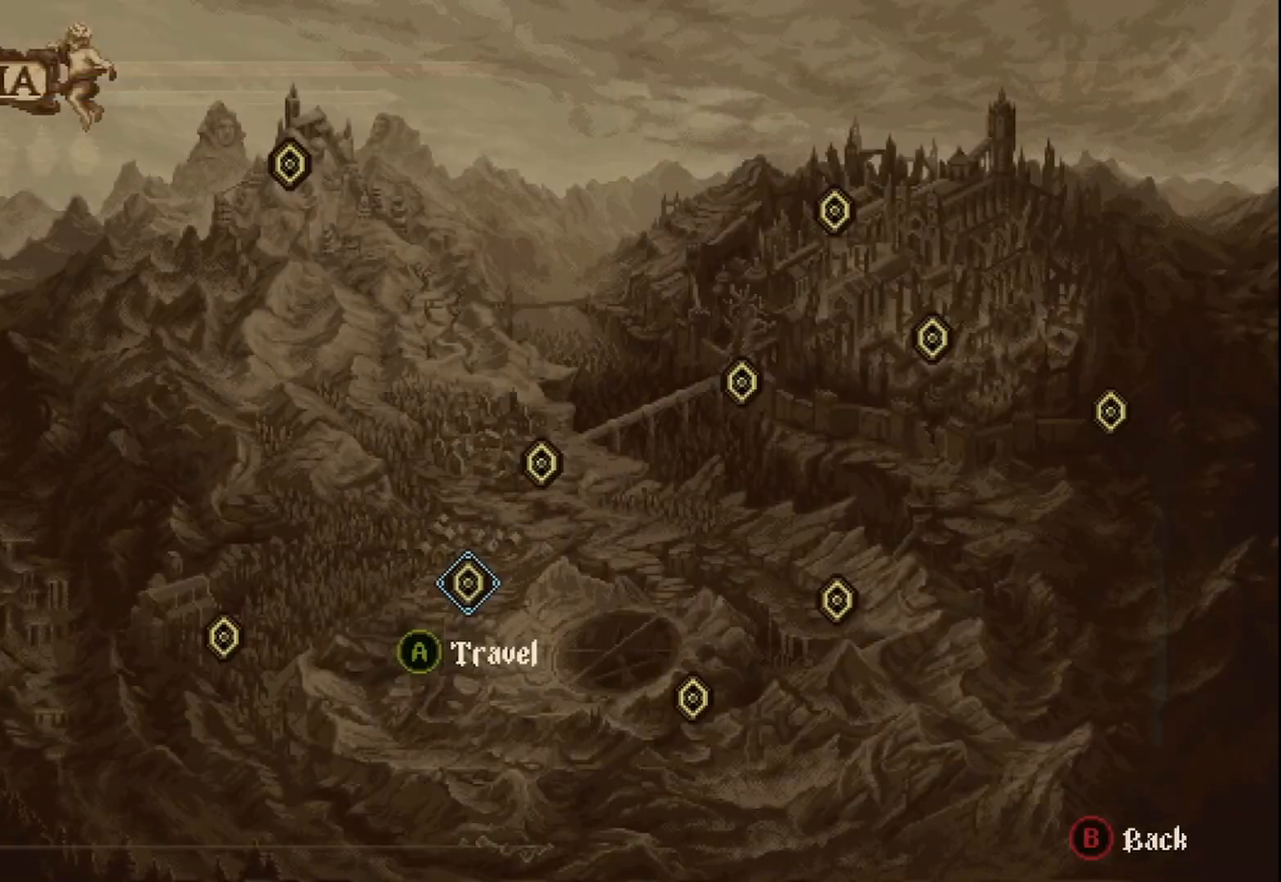
{"buttons": [], "left_stick": "center", "right_stick": "center", "events": []}
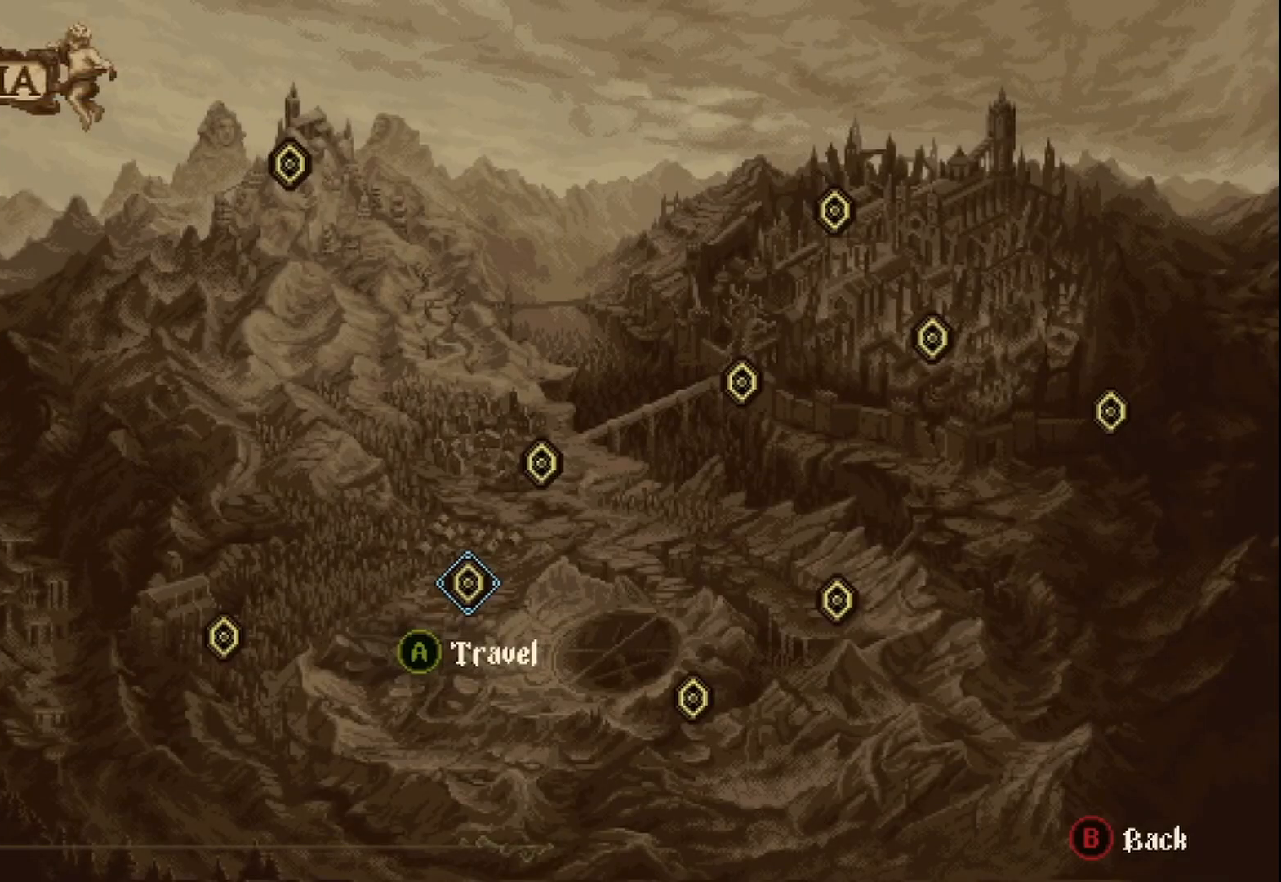
{"buttons": [], "left_stick": "up", "right_stick": "center", "events": [[333, "left_stick", "up"]]}
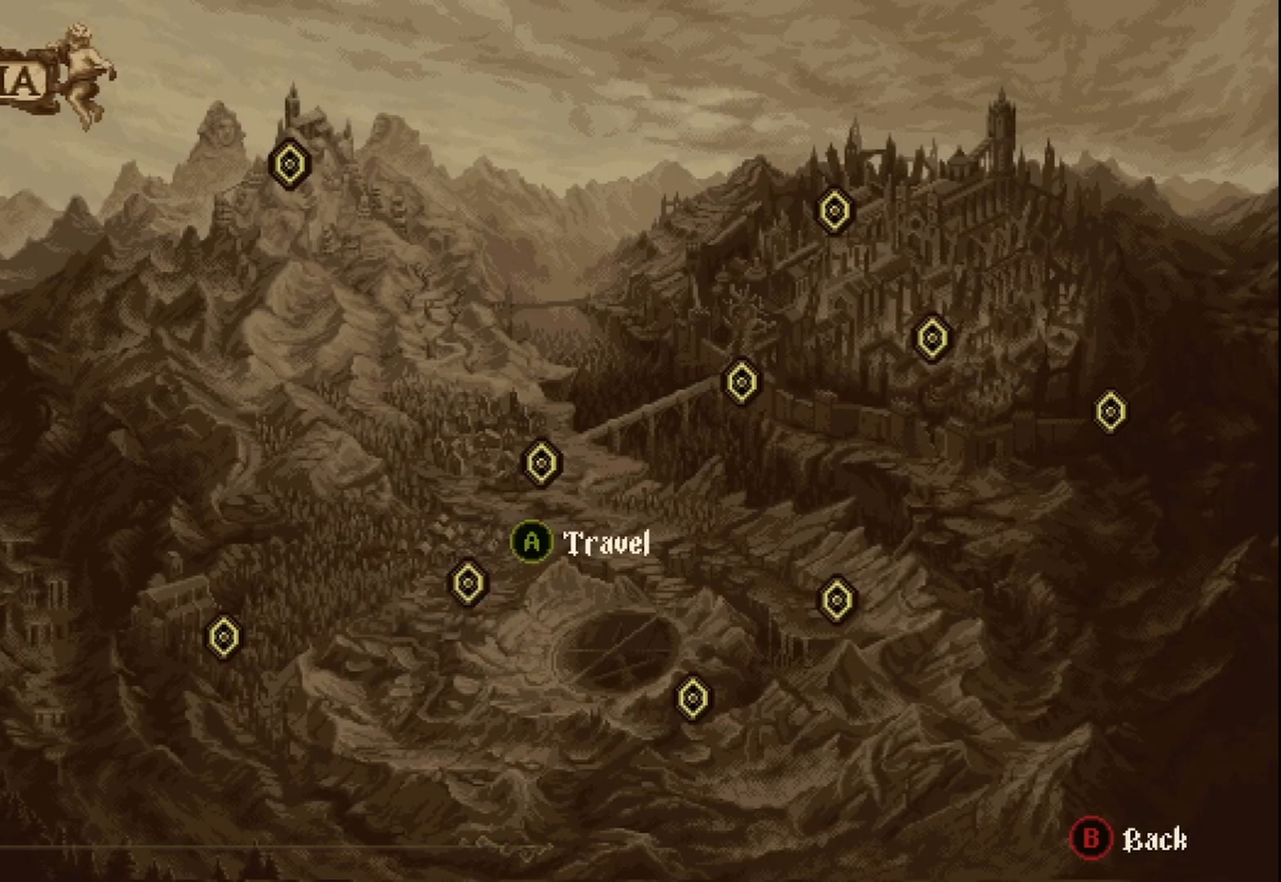
{"buttons": [], "left_stick": "center", "right_stick": "center", "events": [[42, "left_stick", "center"], [333, "left_stick", "up-left"], [500, "left_stick", "center"]]}
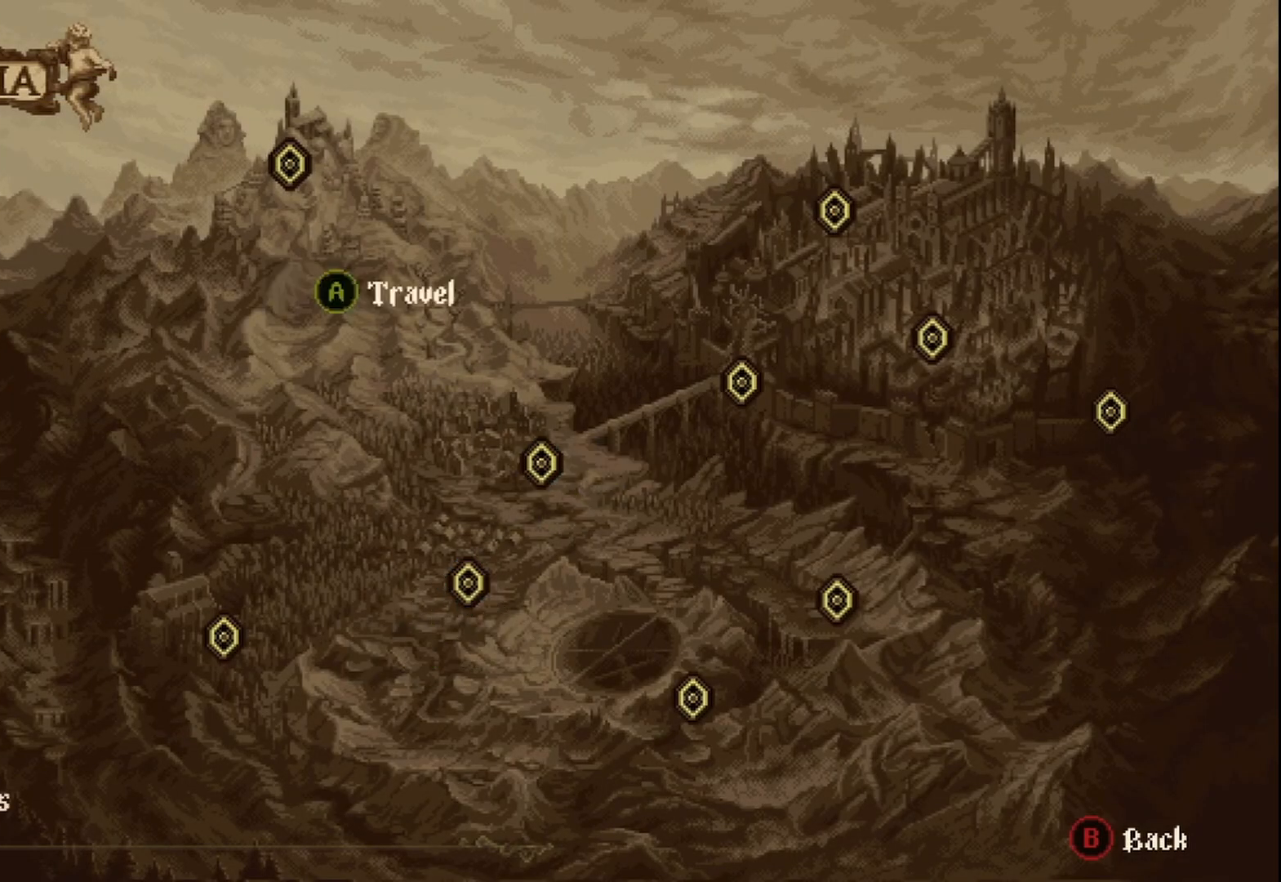
{"buttons": ["A"], "left_stick": "center", "right_stick": "center", "events": [[500, "A", "down"]]}
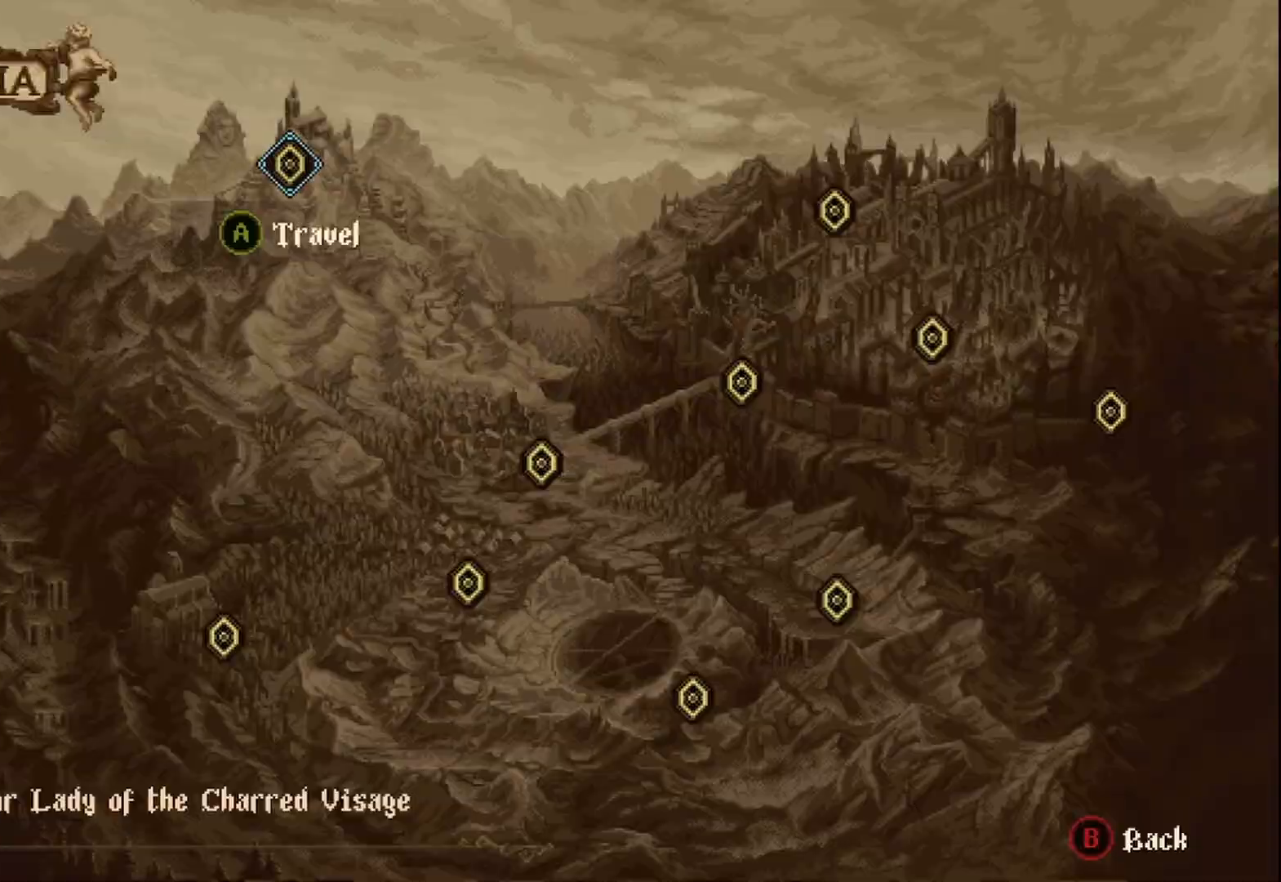
{"buttons": [], "left_stick": "center", "right_stick": "center", "events": [[125, "A", "up"]]}
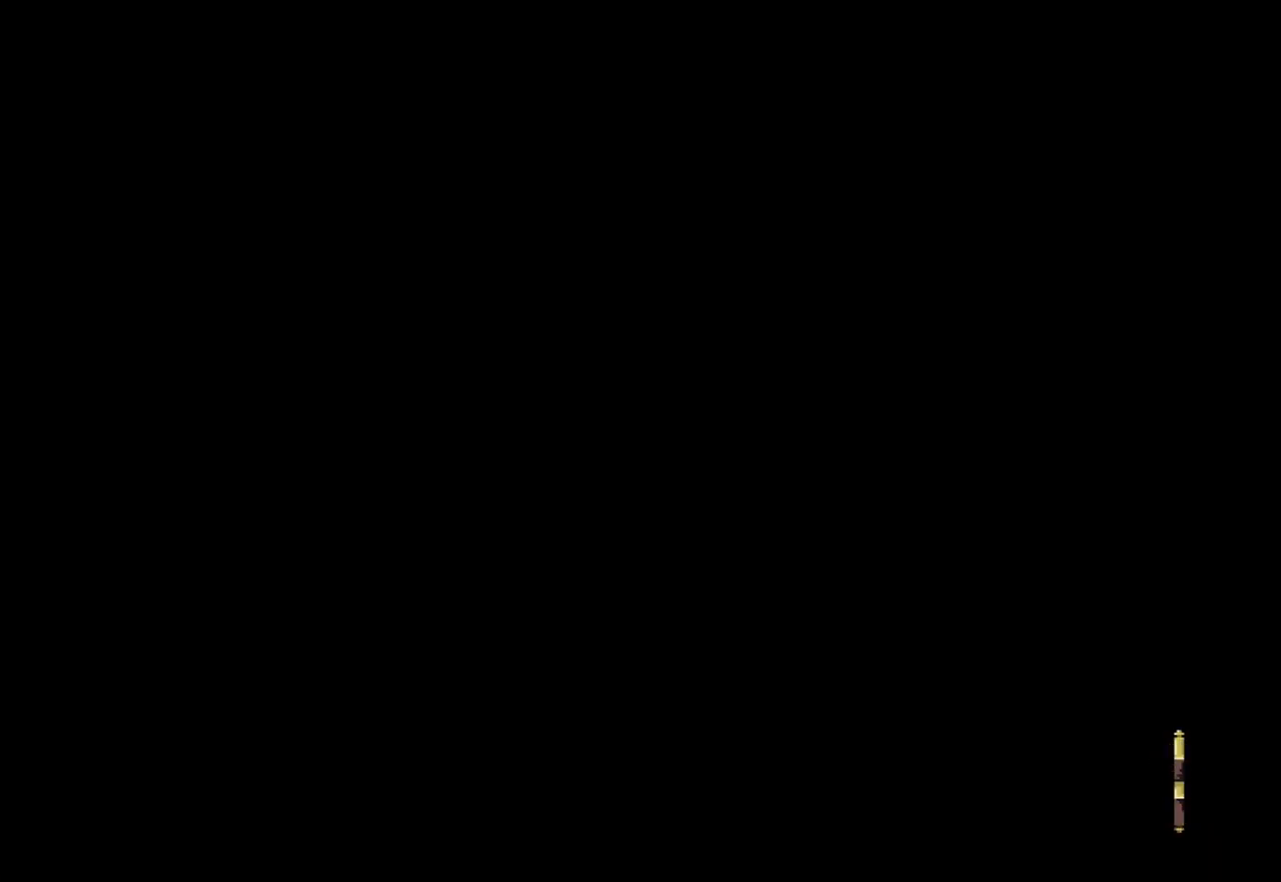
{"buttons": [], "left_stick": "center", "right_stick": "center", "events": []}
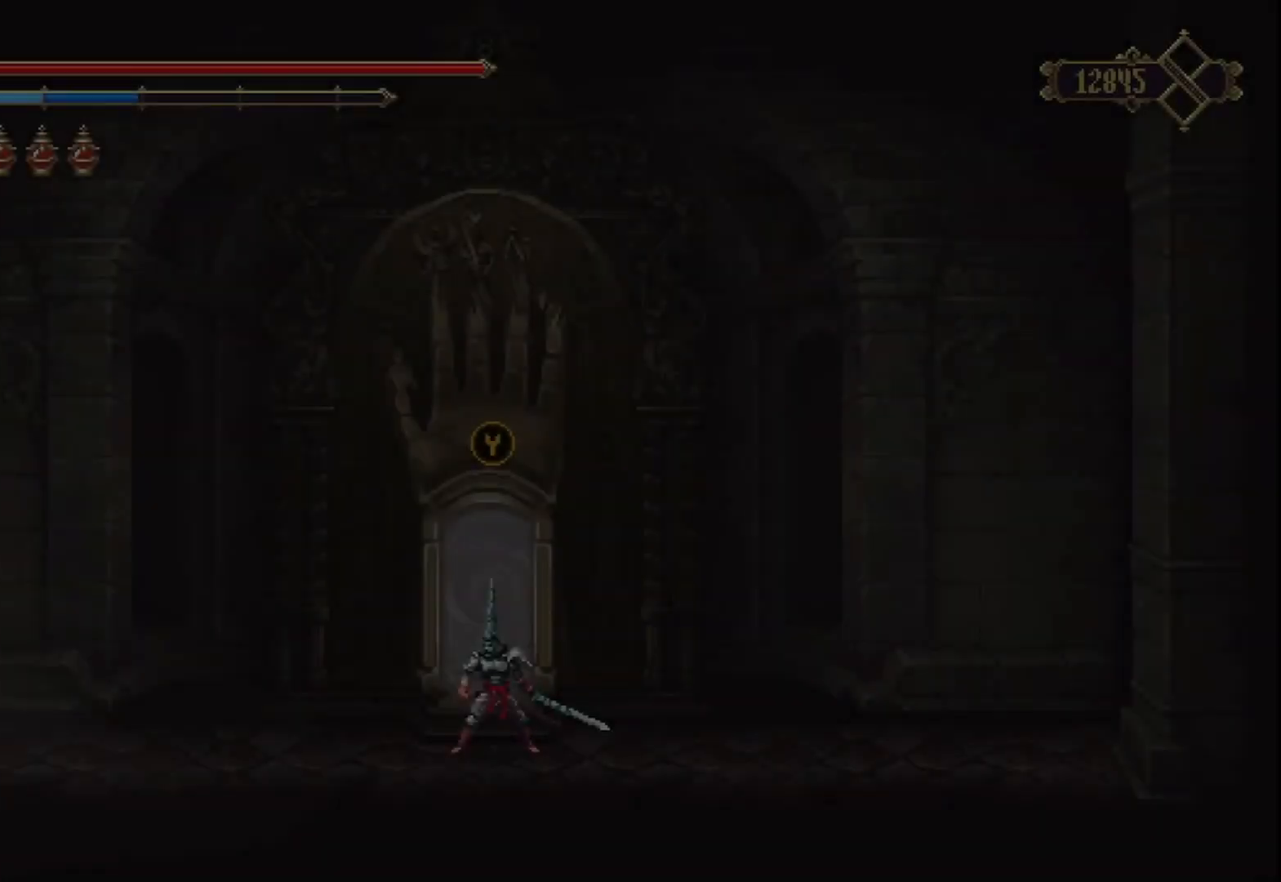
{"buttons": ["SELECT"], "left_stick": "center", "right_stick": "center", "events": [[458, "SELECT", "down"]]}
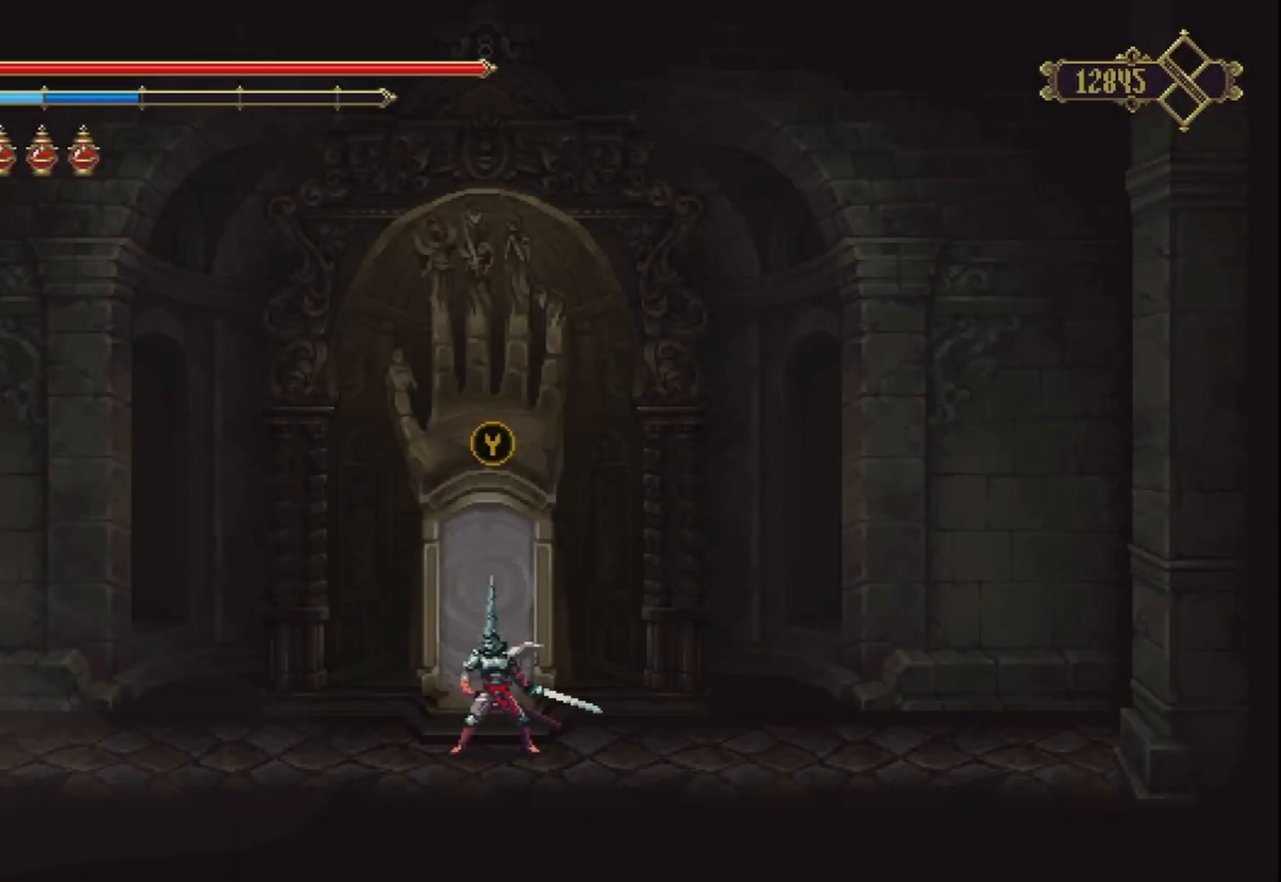
{"buttons": [], "left_stick": "center", "right_stick": "center", "events": [[83, "SELECT", "up"]]}
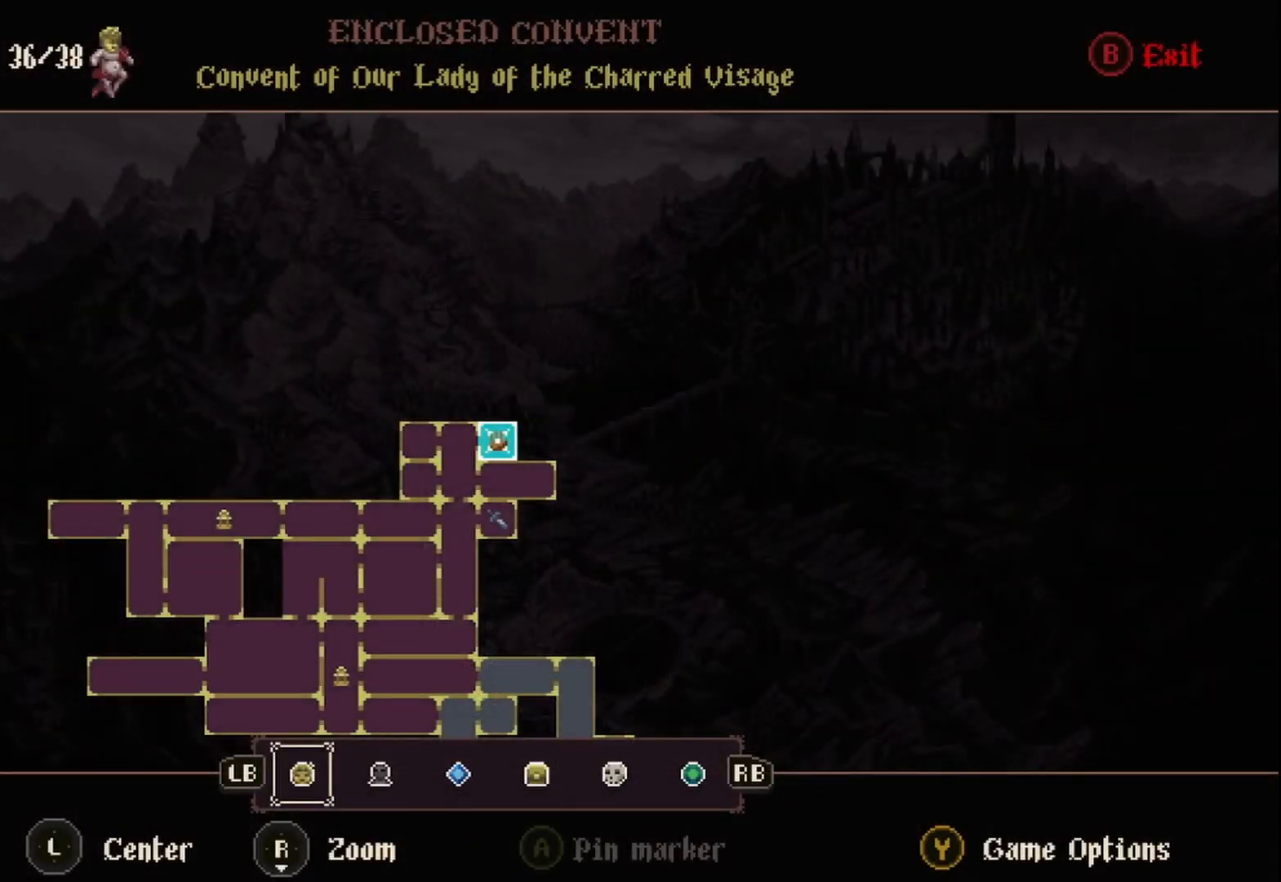
{"buttons": [], "left_stick": "down-left", "right_stick": "center", "events": [[250, "left_stick", "left"], [333, "left_stick", "down-left"]]}
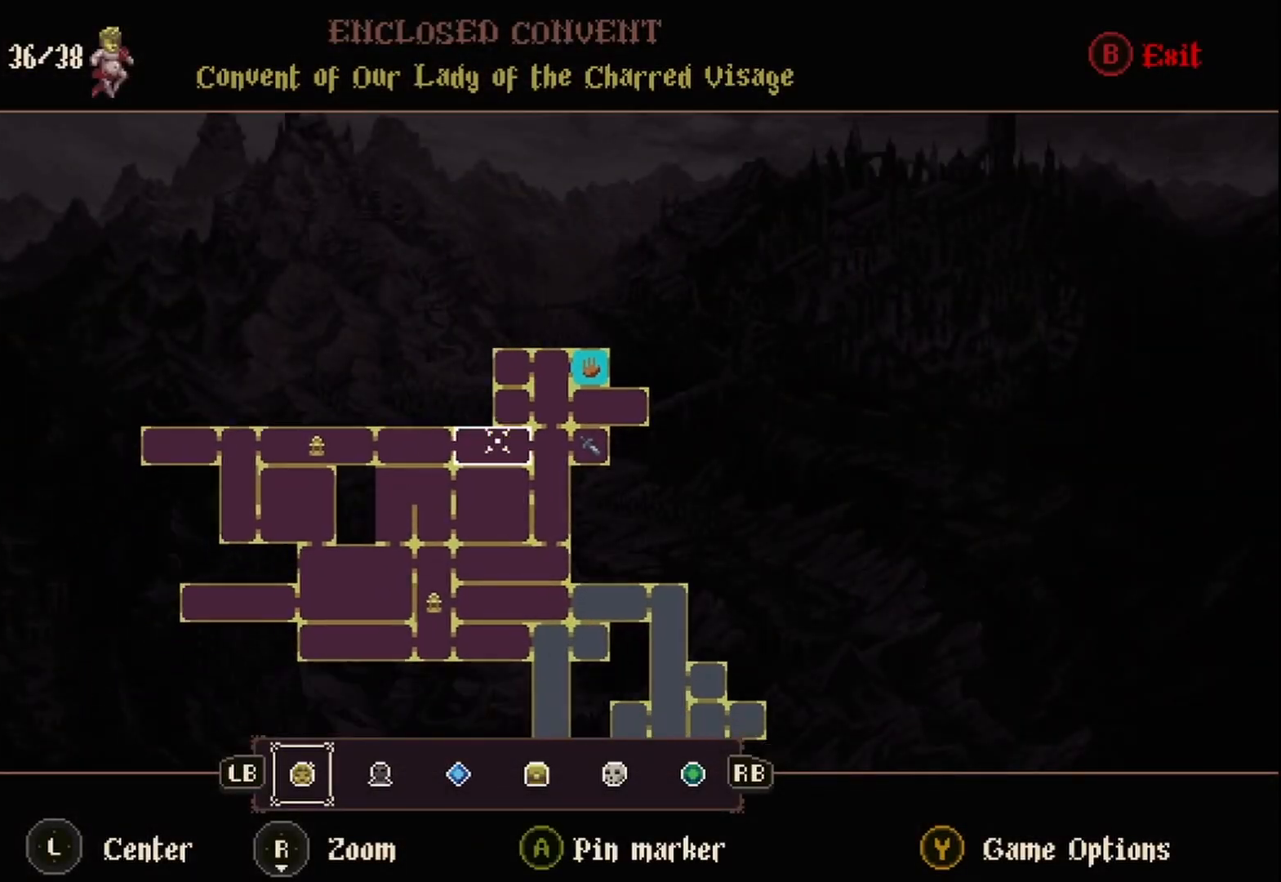
{"buttons": [], "left_stick": "left", "right_stick": "center", "events": [[42, "left_stick", "center"], [500, "left_stick", "left"]]}
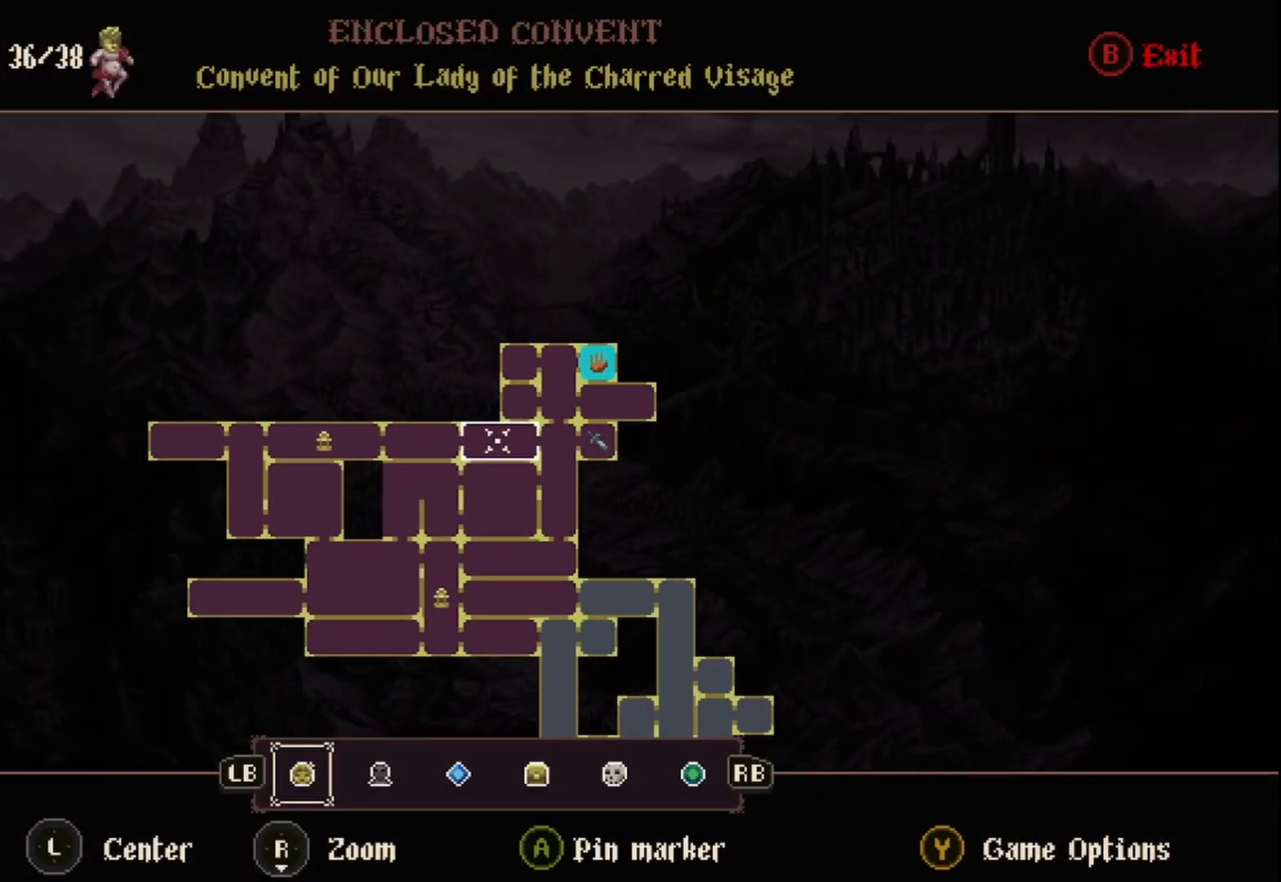
{"buttons": [], "left_stick": "center", "right_stick": "center", "events": [[375, "left_stick", "center"]]}
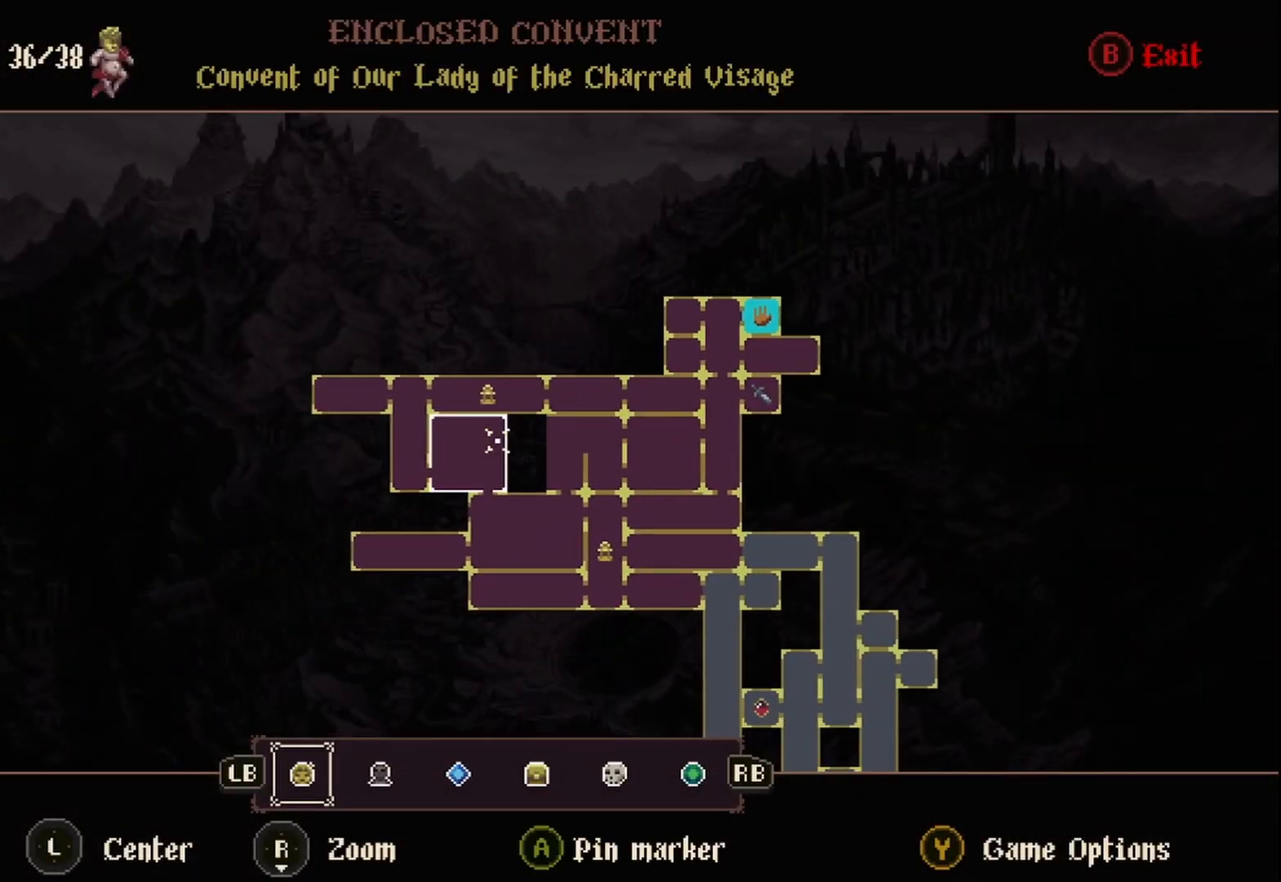
{"buttons": [], "left_stick": "center", "right_stick": "center", "events": [[167, "left_stick", "down"], [333, "left_stick", "center"]]}
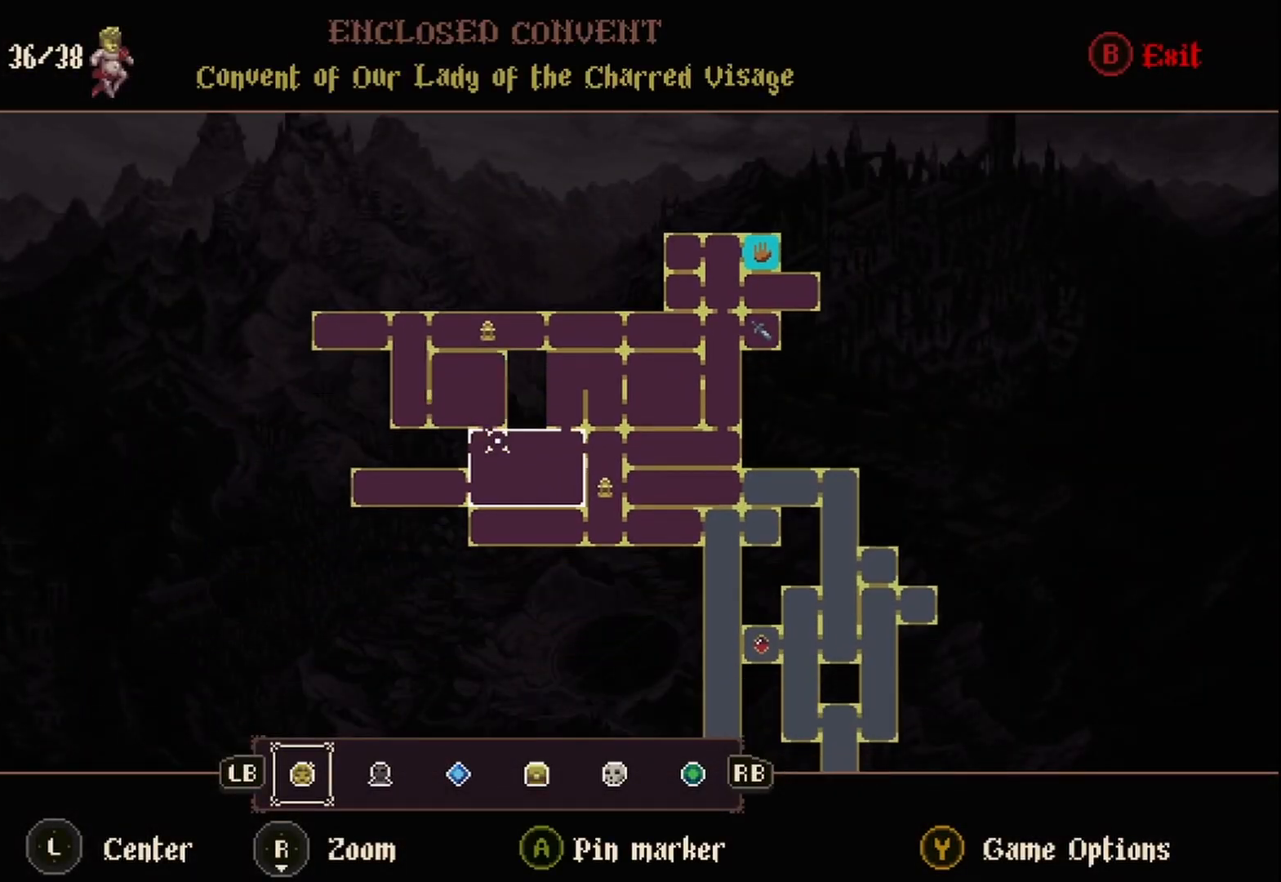
{"buttons": [], "left_stick": "center", "right_stick": "center", "events": []}
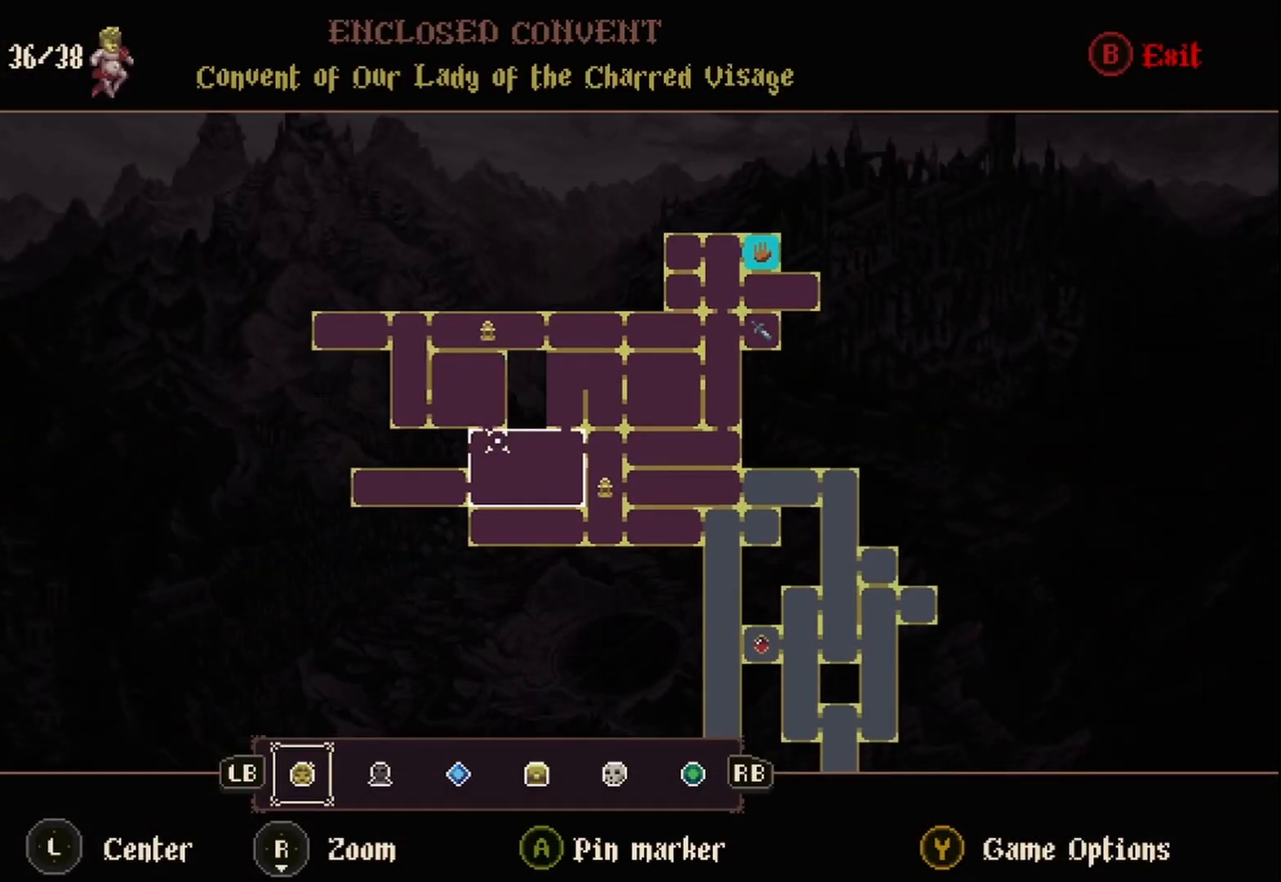
{"buttons": [], "left_stick": "center", "right_stick": "center", "events": [[333, "left_stick", "down-left"], [417, "left_stick", "center"]]}
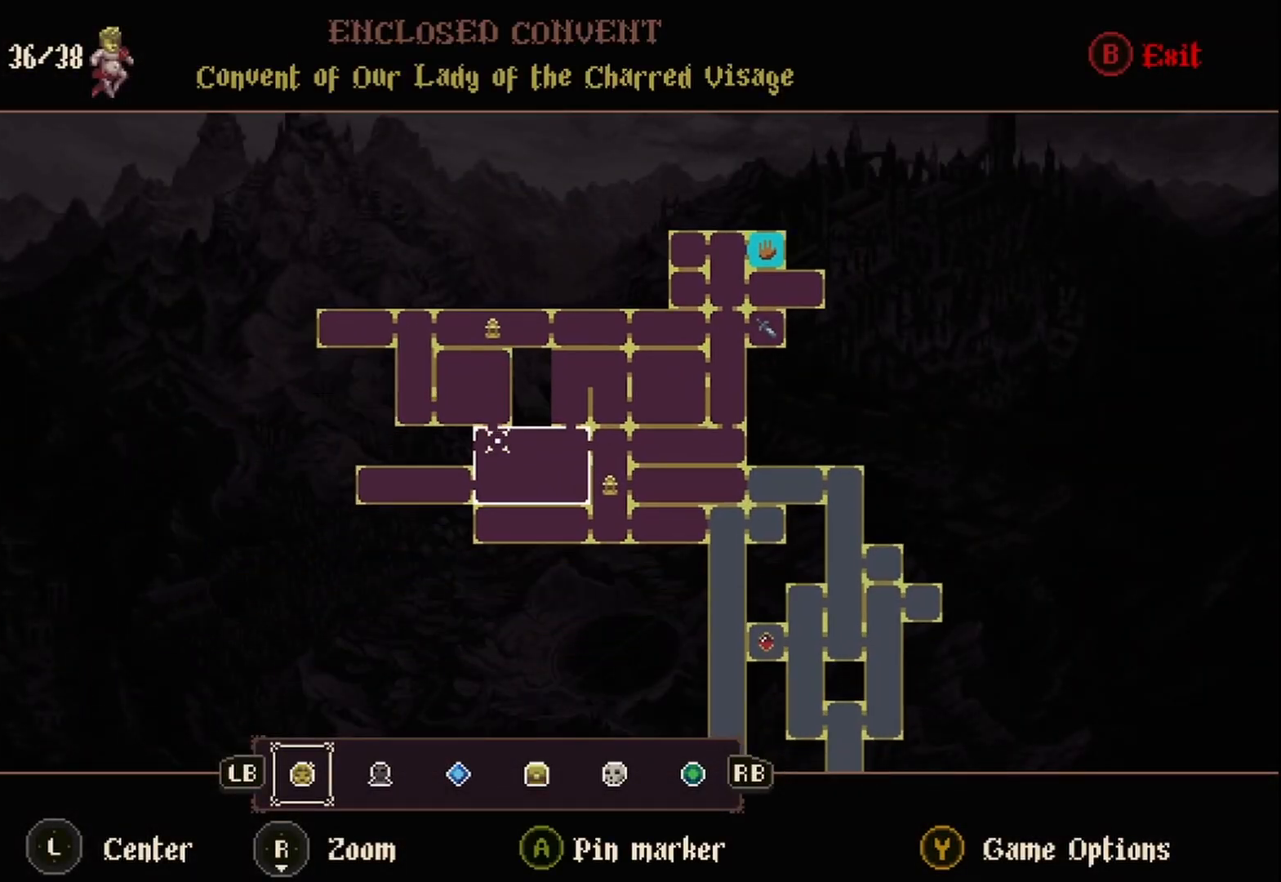
{"buttons": [], "left_stick": "left", "right_stick": "center", "events": [[458, "left_stick", "left"]]}
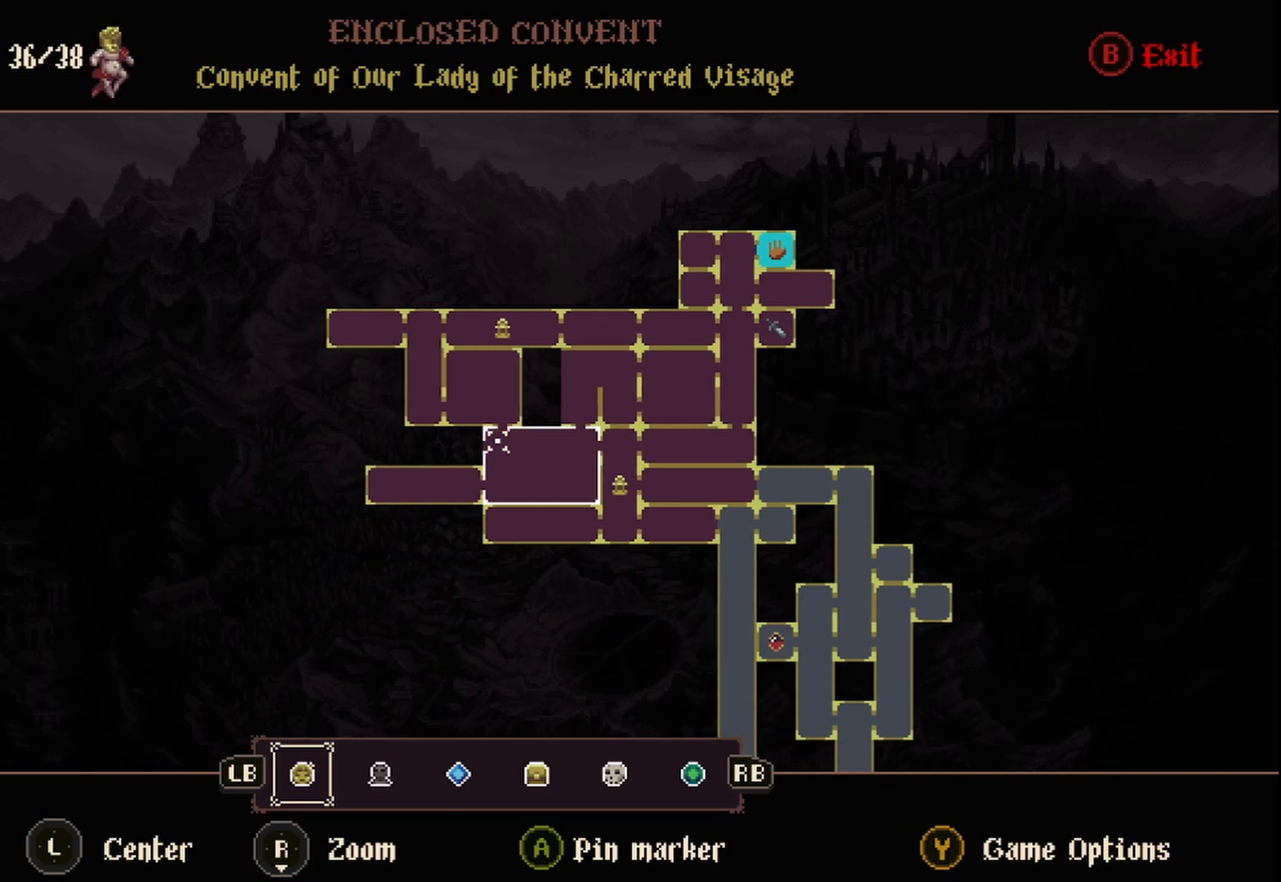
{"buttons": [], "left_stick": "center", "right_stick": "center", "events": [[83, "left_stick", "center"]]}